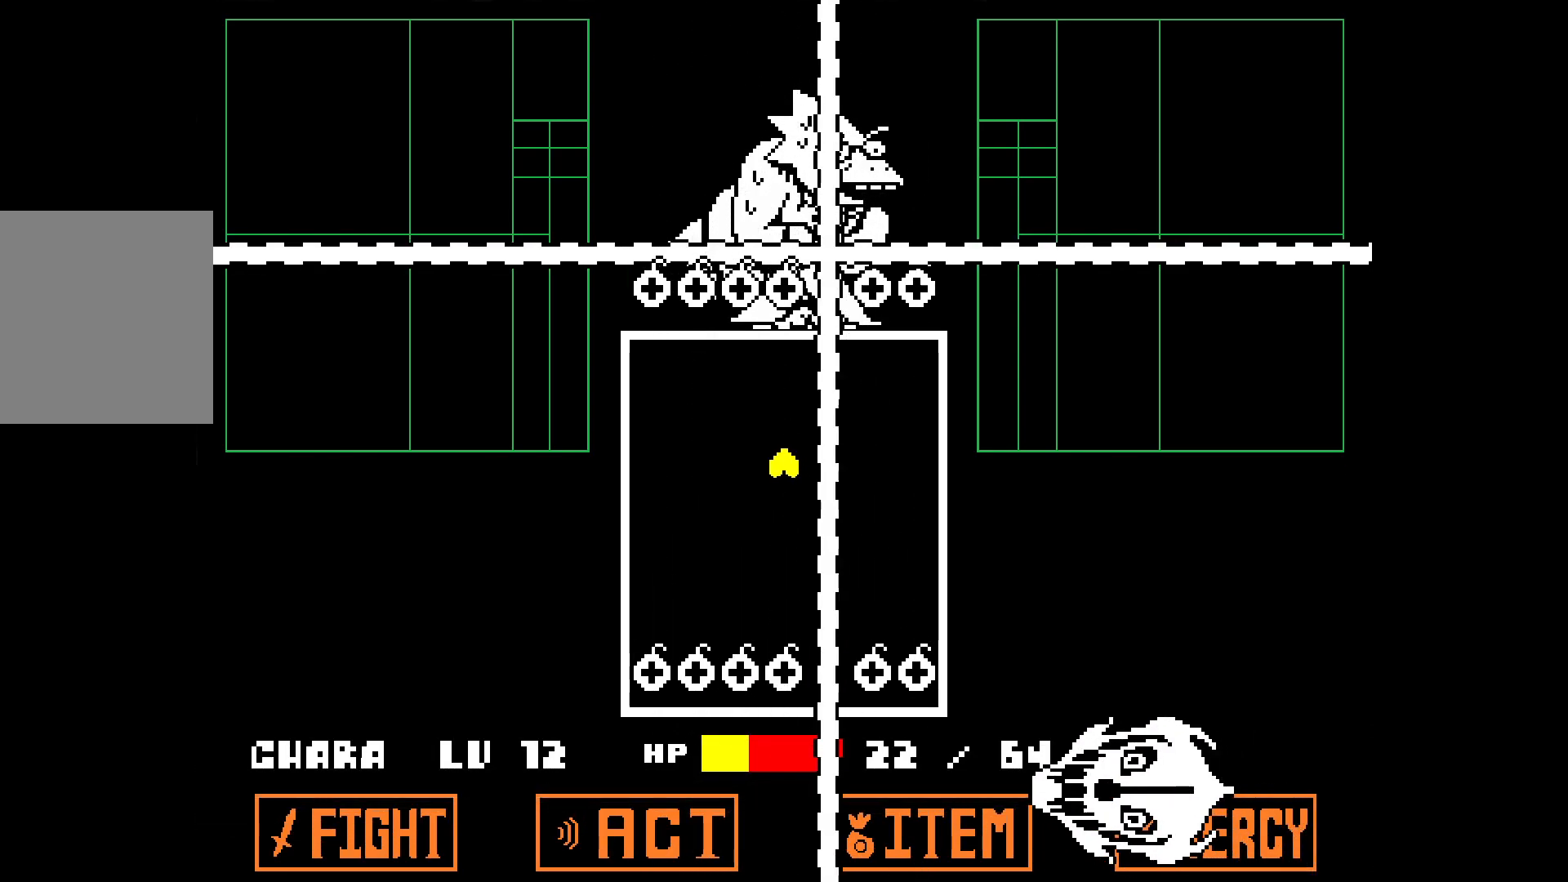
Gameplay with keyboard; each line is a JSON object with the keys held at the frame after it. "events" lists presses ("down") and releases ("up") of "down", "left", "right", "up", "x" and "z" between this image and that frame as [ms after this image, input, new state], when the widget could be followed in between. No other keys are recorded. Mouse input is not recorded.
{"keys": [], "events": [[167, "right", "down"], [367, "right", "up"]]}
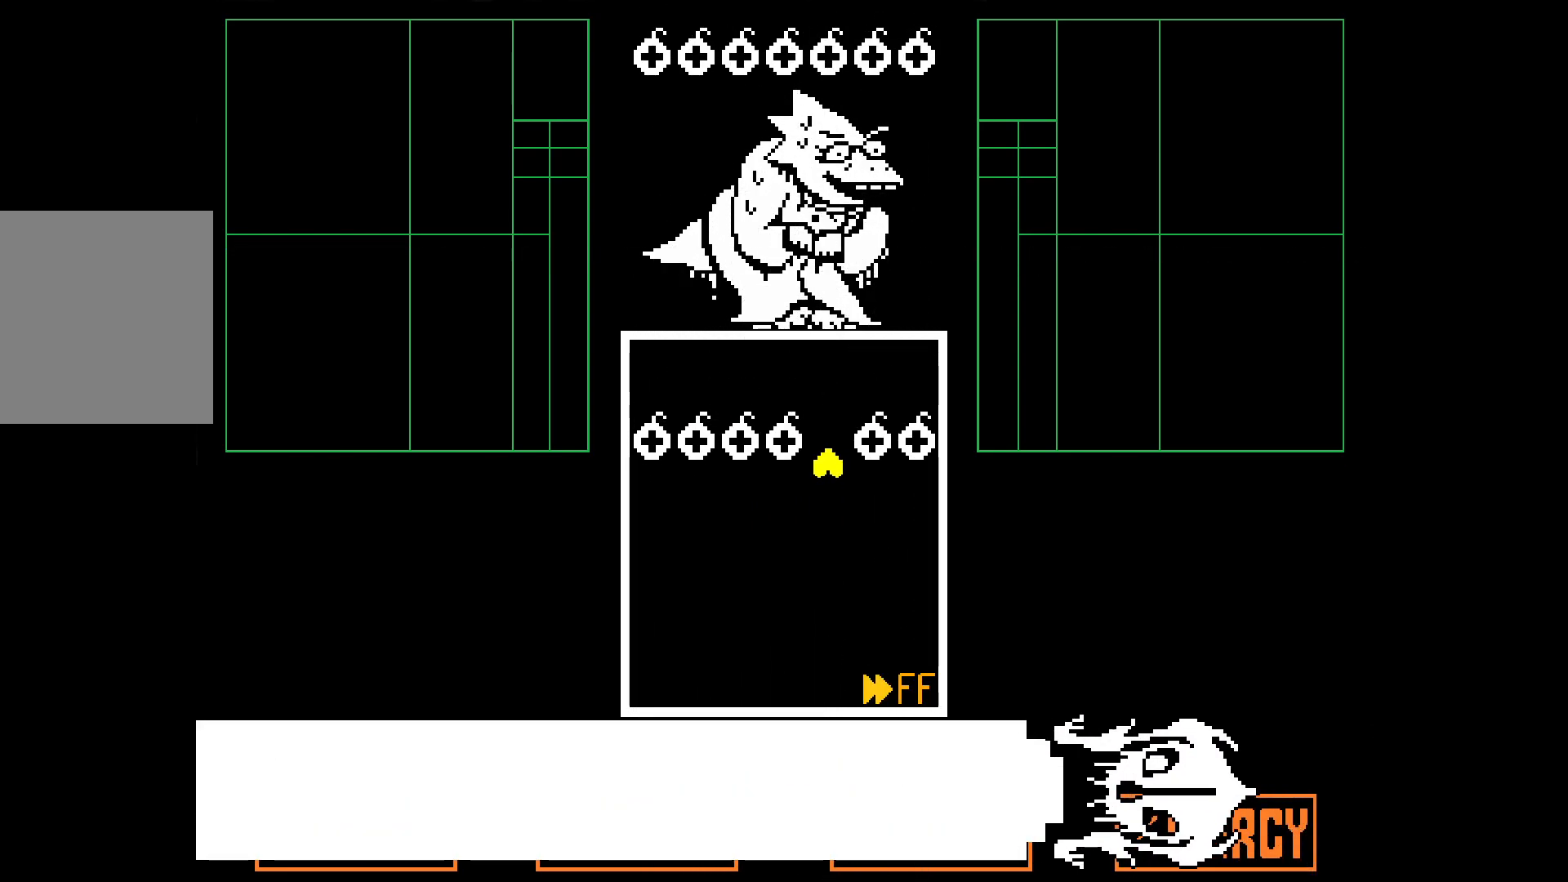
{"keys": ["left"], "events": [[233, "z", "down"], [333, "z", "up"], [433, "left", "down"]]}
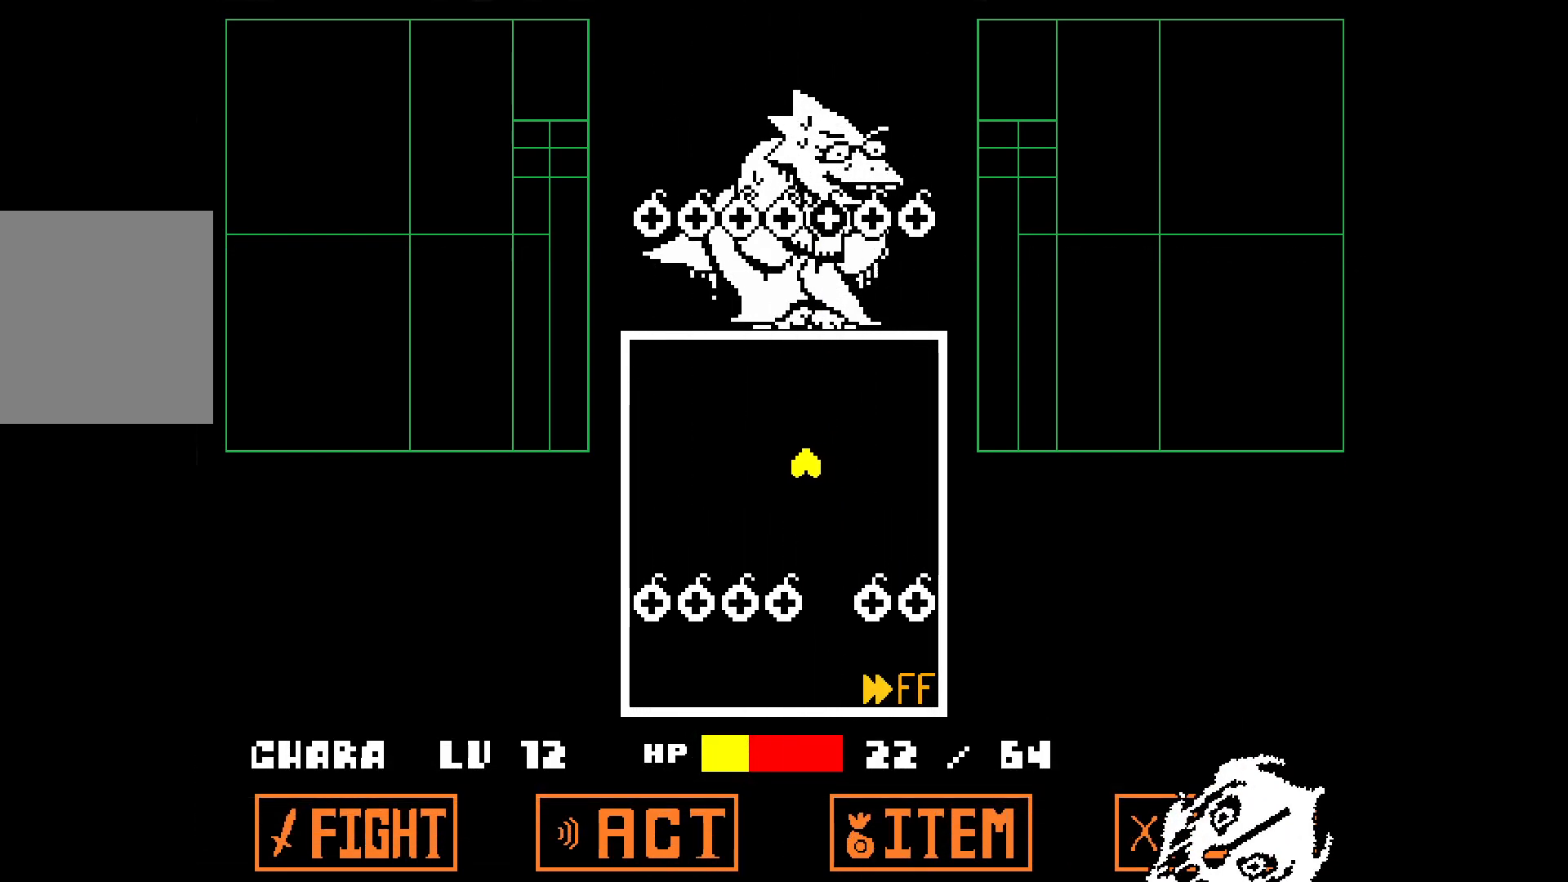
{"keys": ["right"], "events": [[117, "left", "up"], [400, "right", "down"]]}
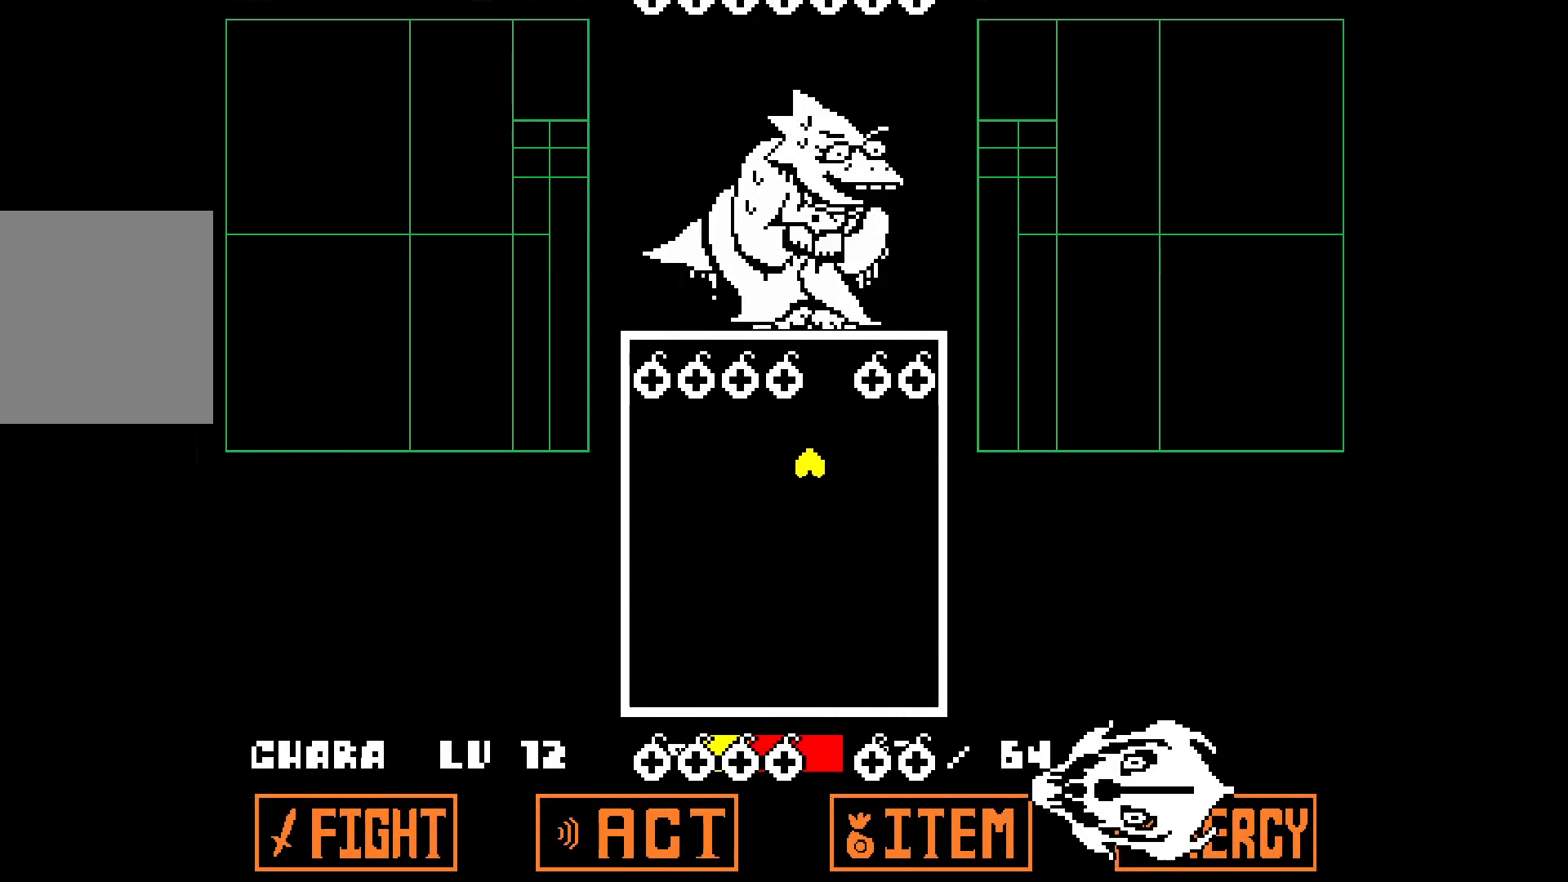
{"keys": [], "events": [[83, "right", "up"]]}
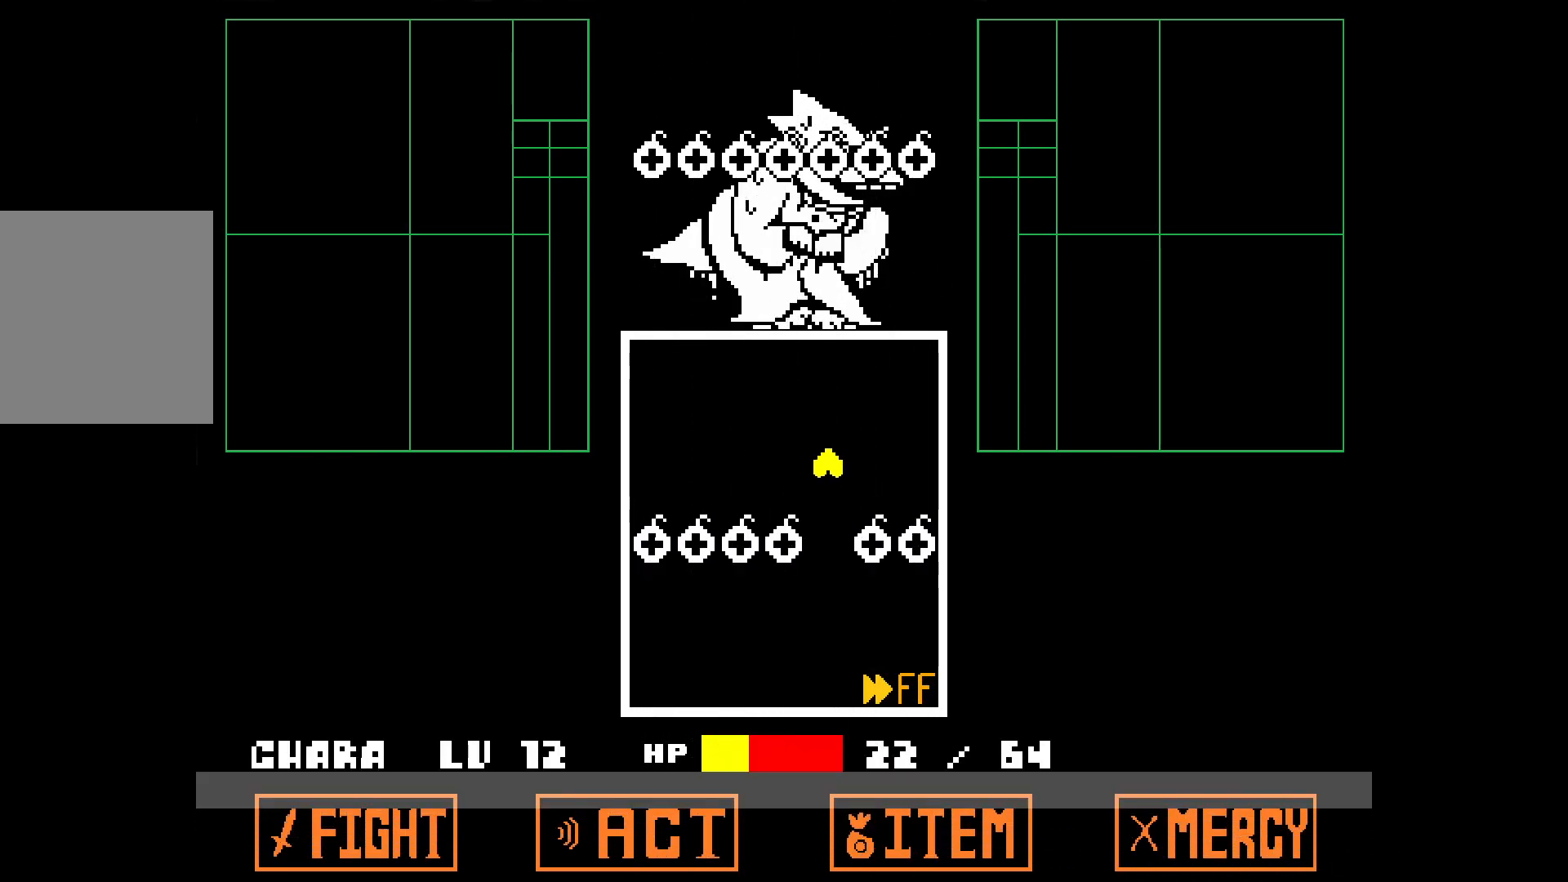
{"keys": [], "events": [[100, "z", "down"], [150, "z", "up"], [200, "left", "down"], [383, "left", "up"]]}
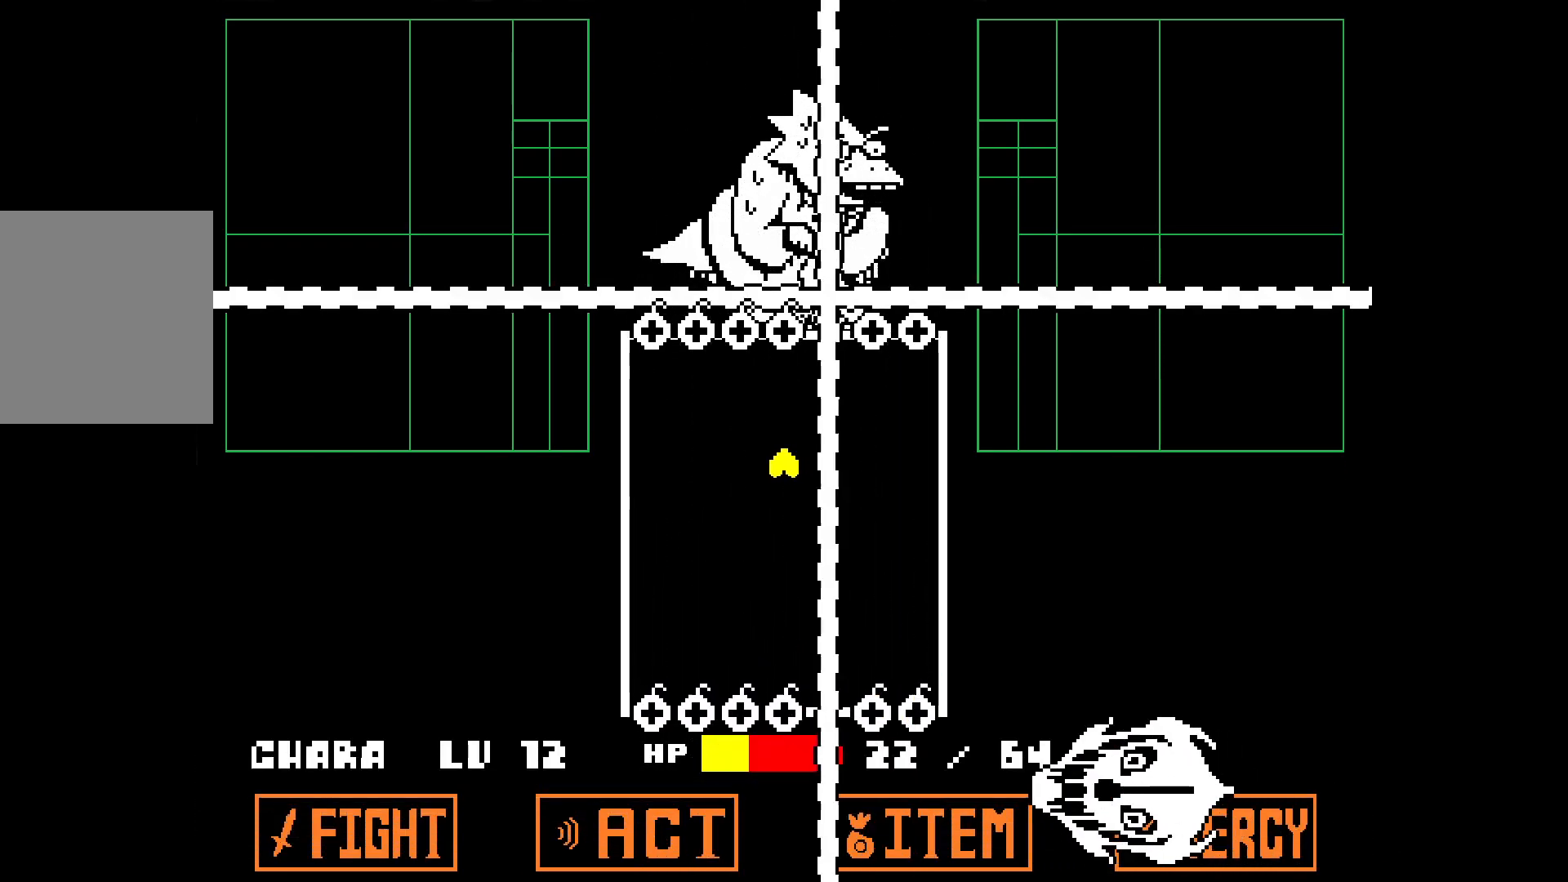
{"keys": [], "events": [[167, "right", "down"], [350, "right", "up"]]}
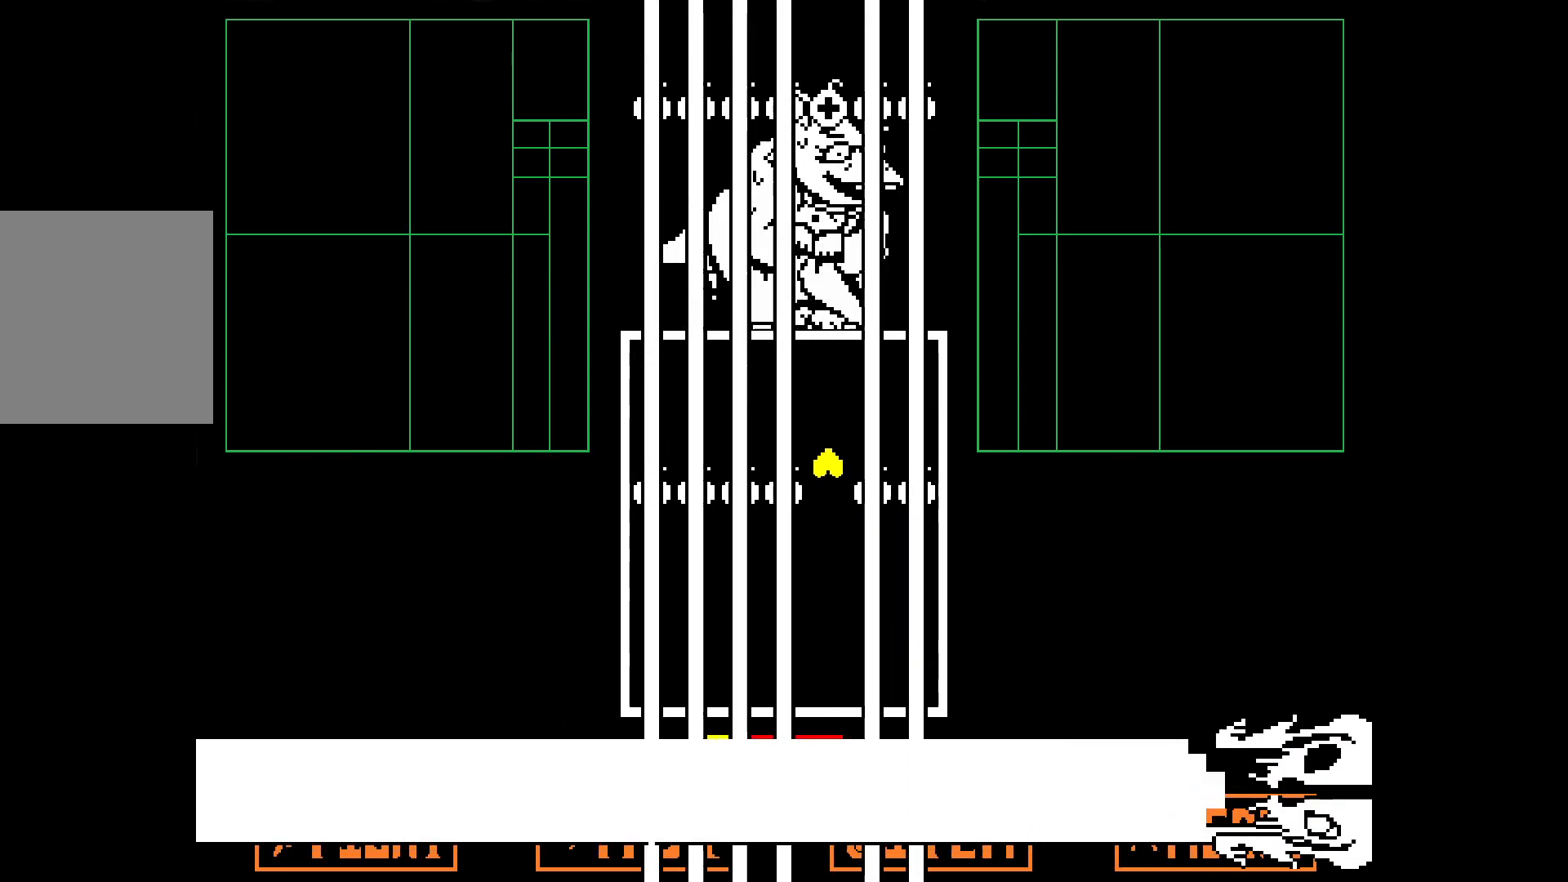
{"keys": [], "events": [[183, "z", "down"], [267, "z", "up"], [317, "left", "down"], [500, "left", "up"]]}
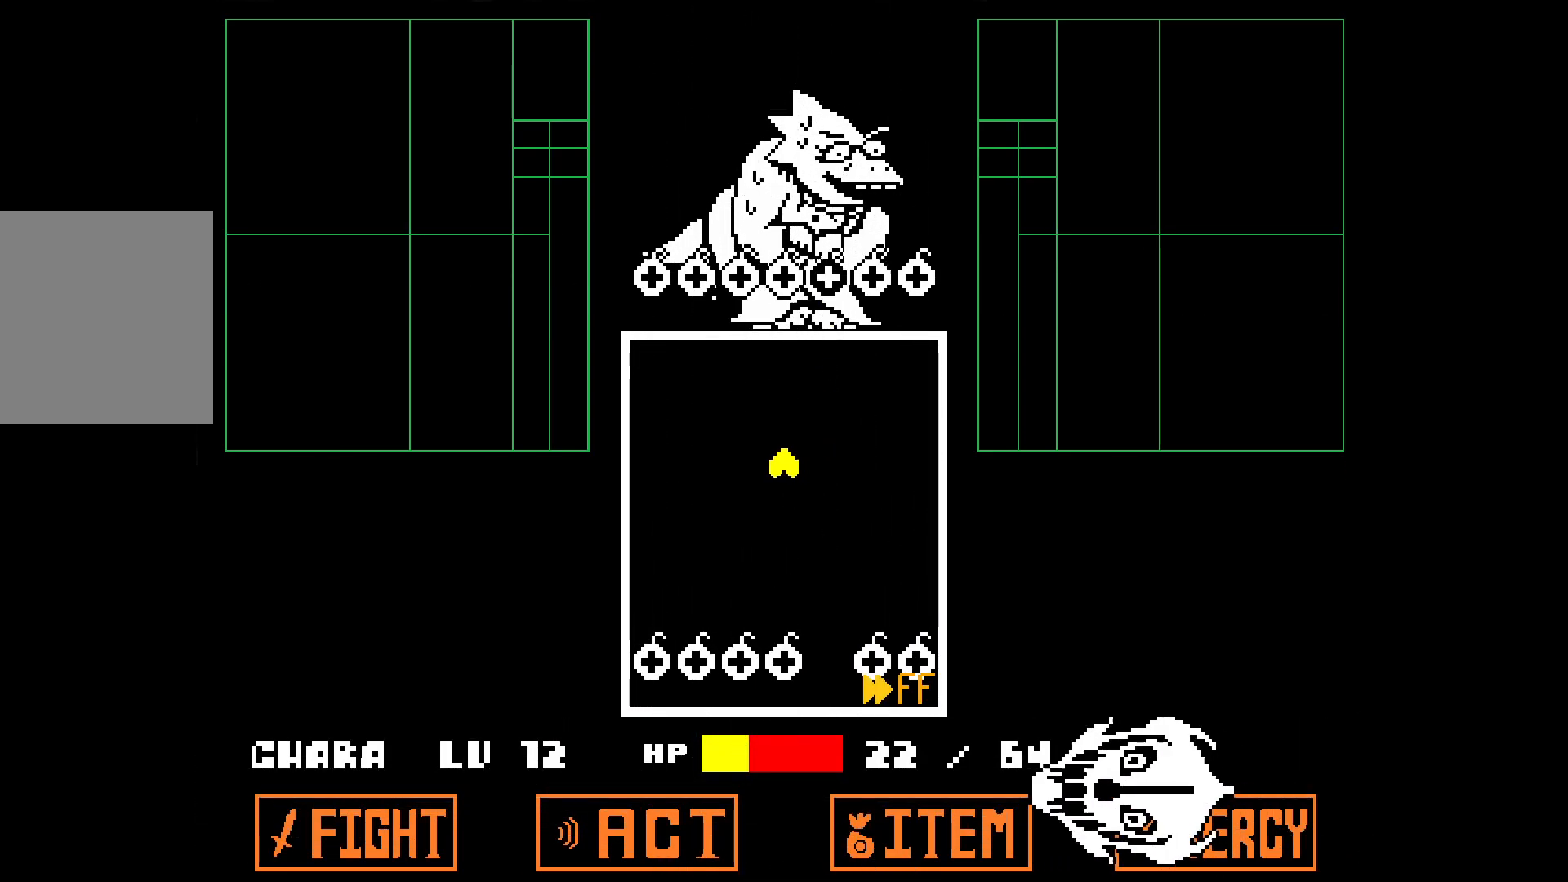
{"keys": [], "events": [[300, "right", "down"], [483, "right", "up"]]}
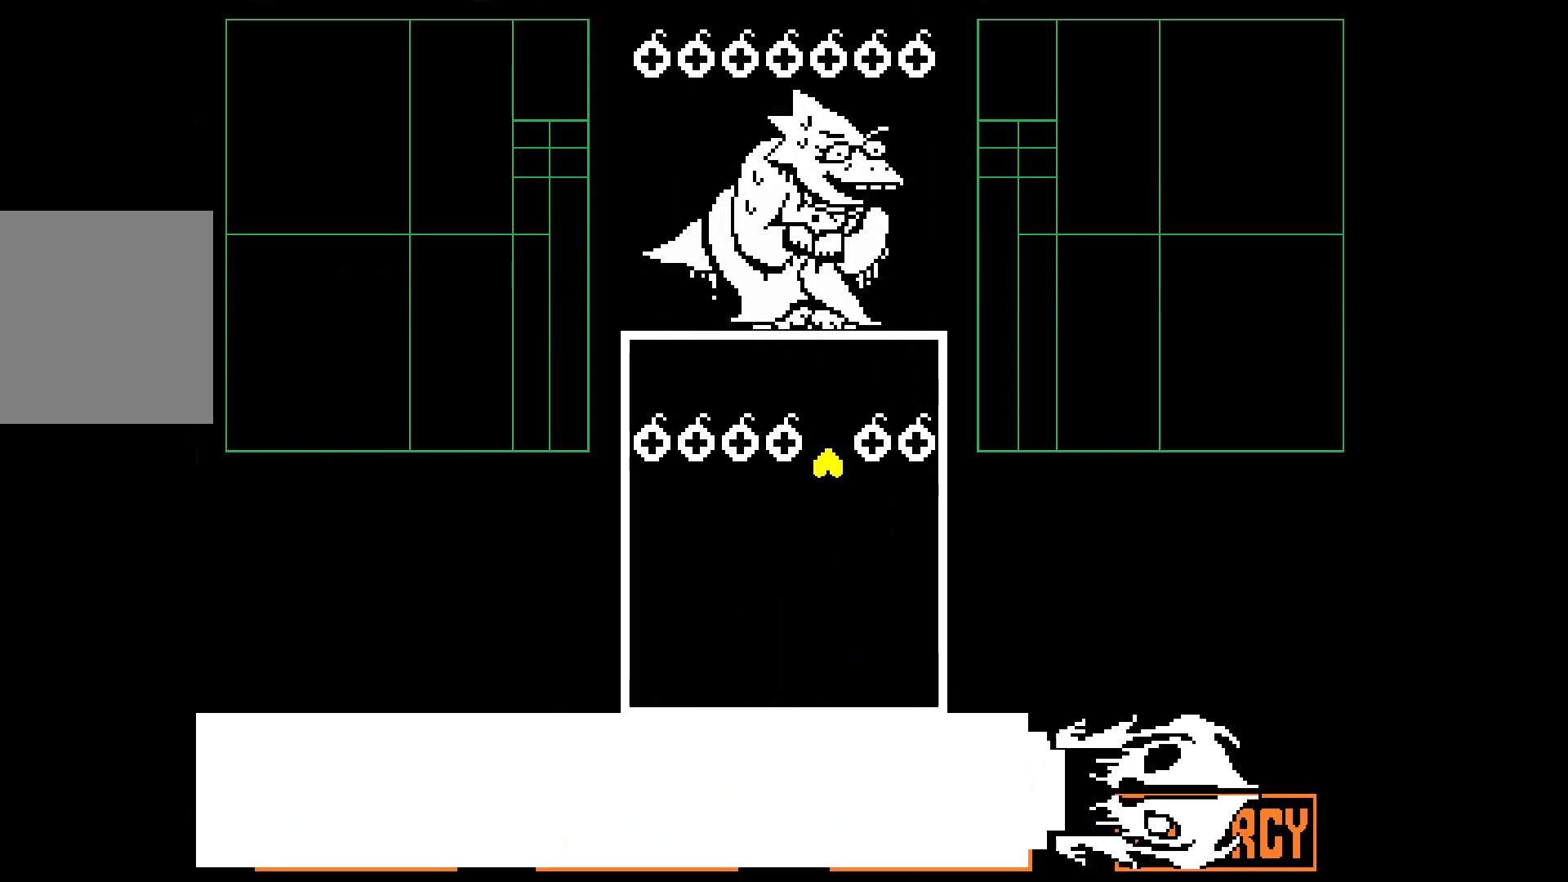
{"keys": ["left"], "events": [[317, "z", "down"], [400, "z", "up"], [450, "left", "down"]]}
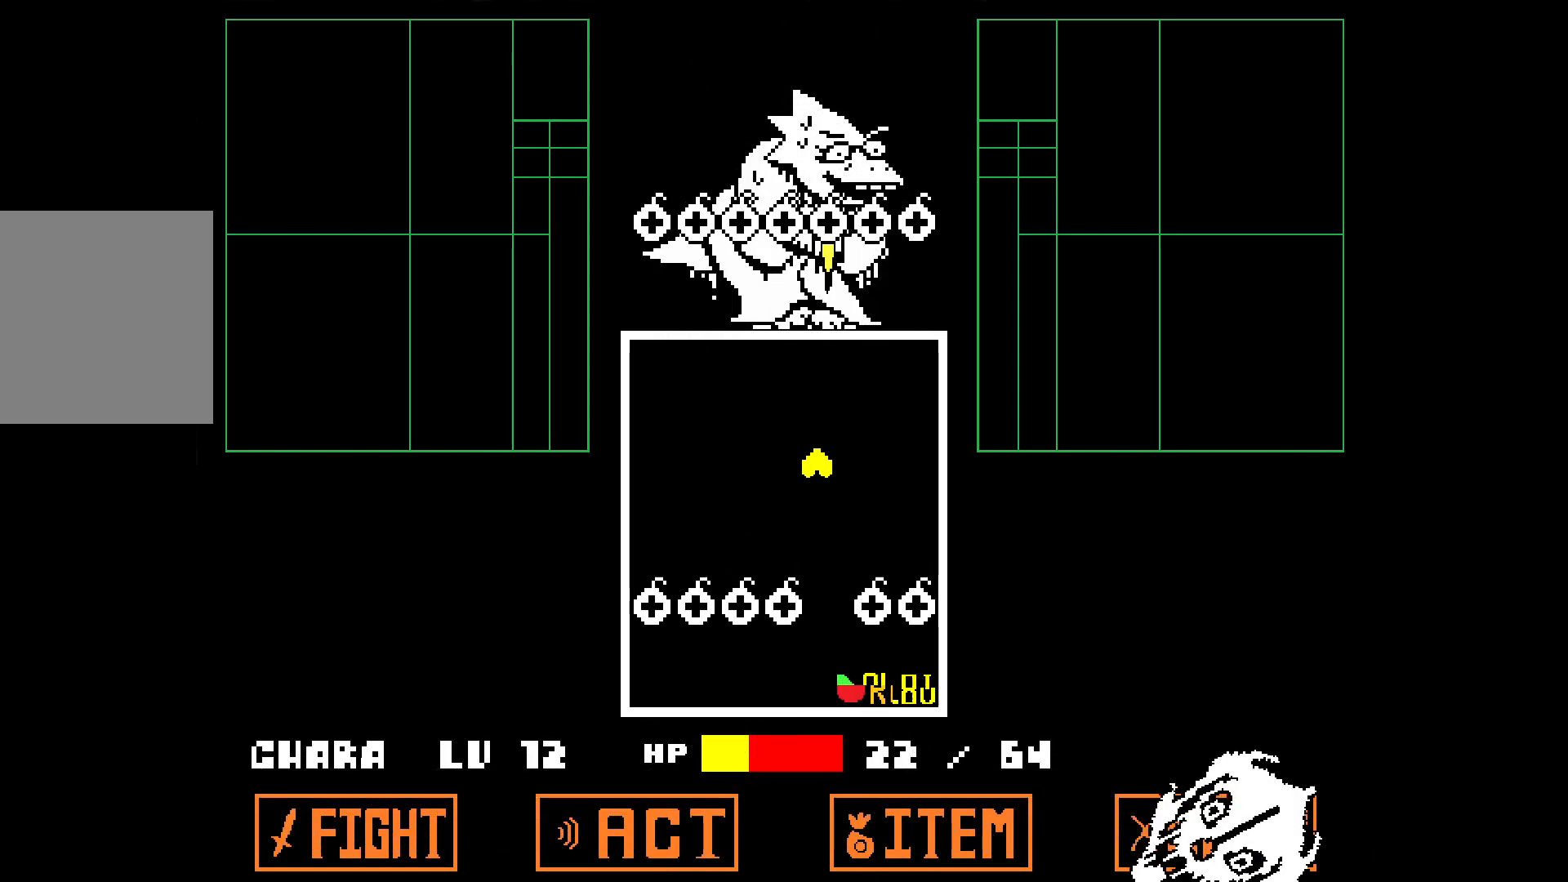
{"keys": ["right"], "events": [[133, "left", "up"], [417, "right", "down"]]}
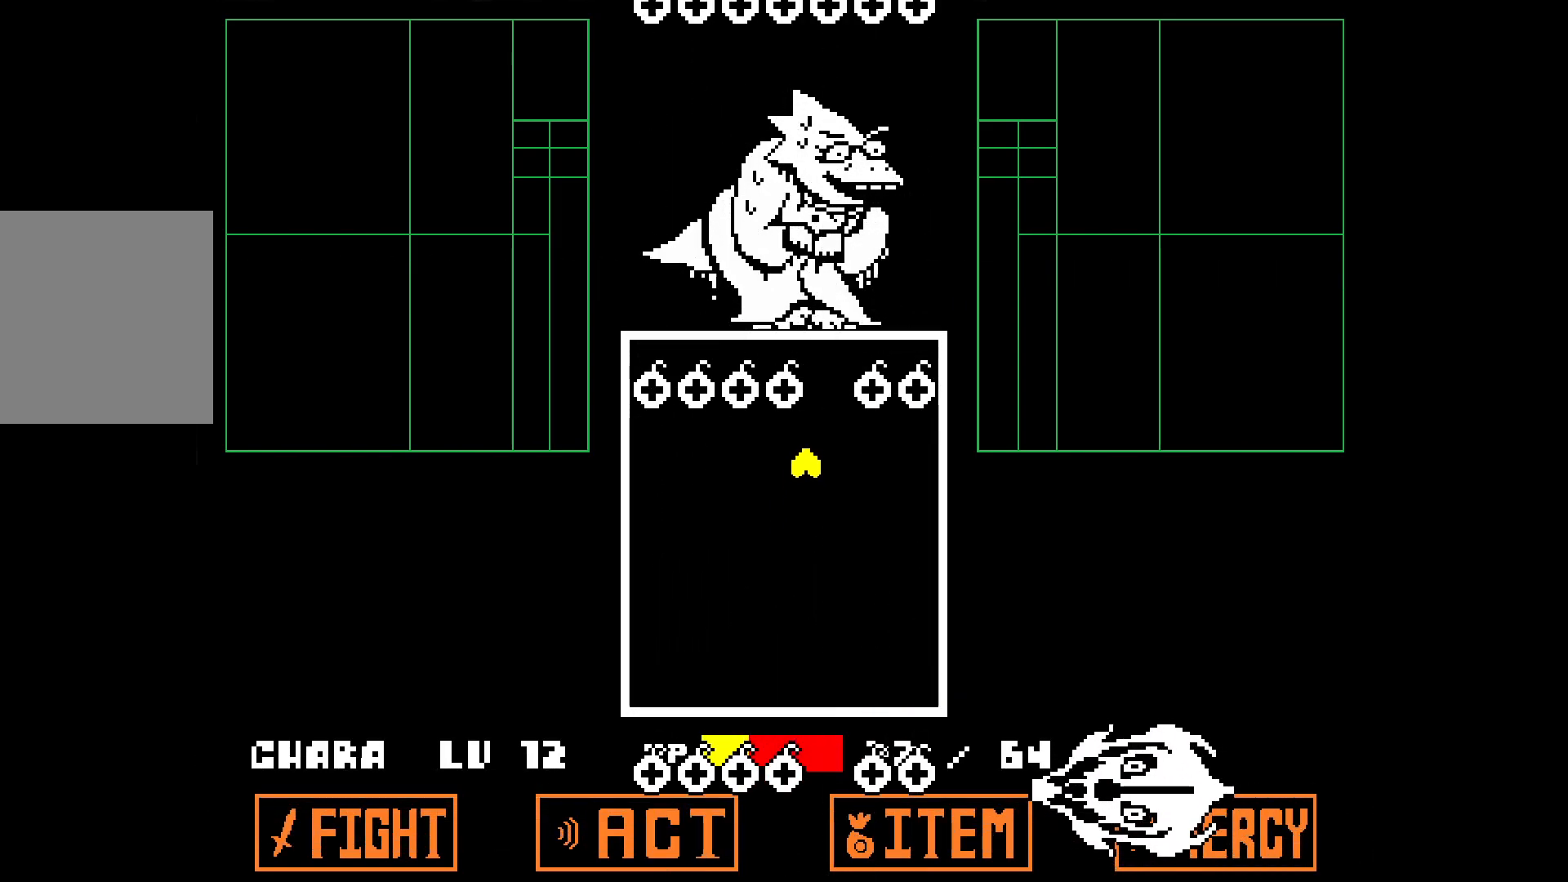
{"keys": [], "events": [[100, "right", "up"]]}
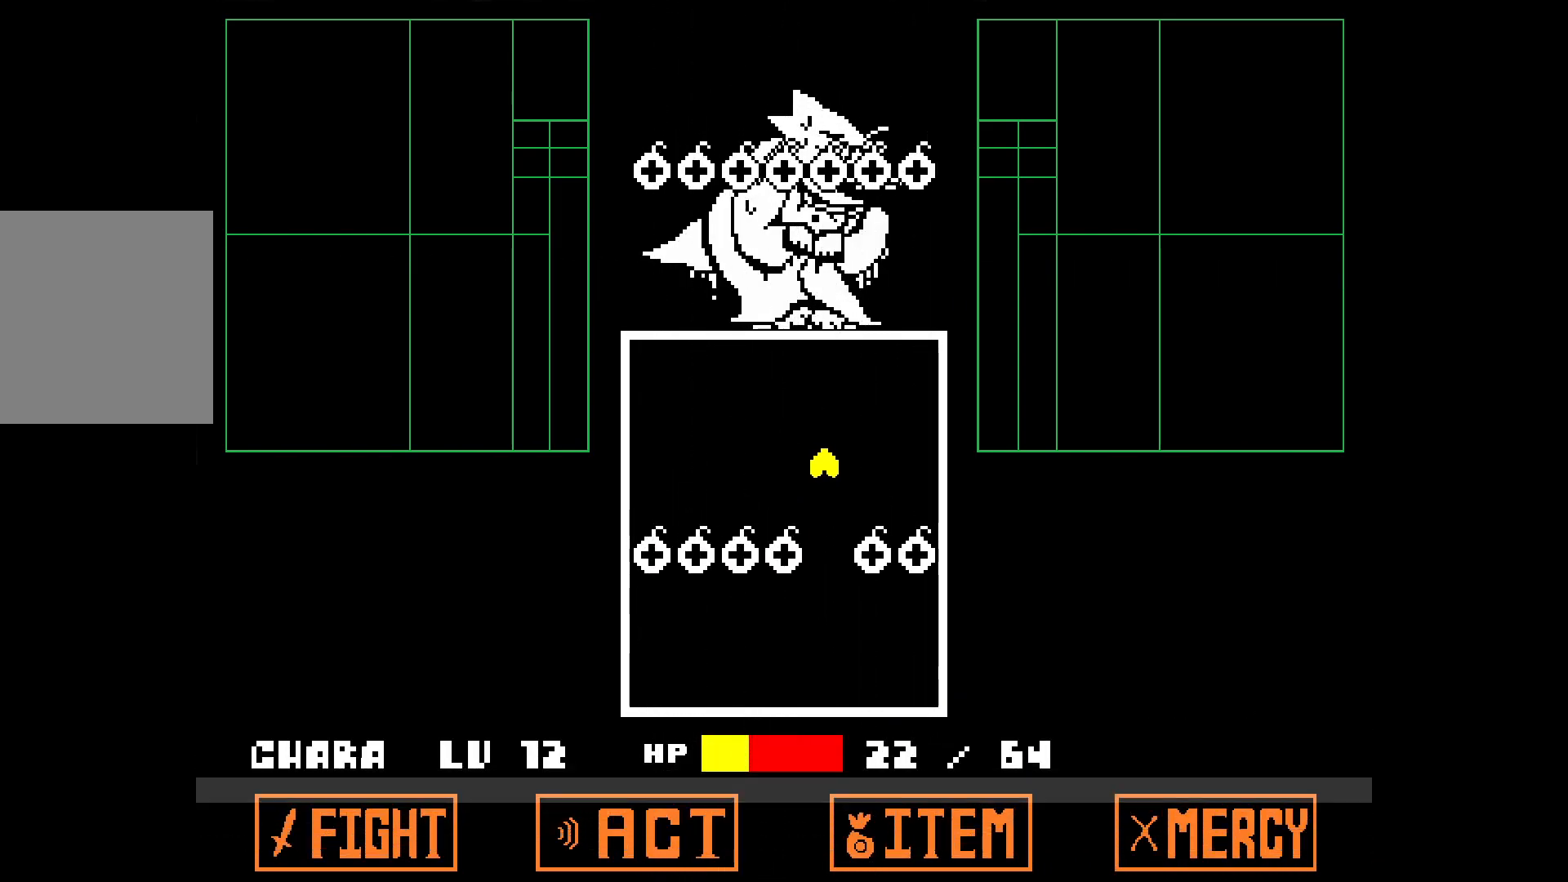
{"keys": [], "events": [[33, "z", "down"], [83, "z", "up"], [167, "left", "down"], [400, "left", "up"]]}
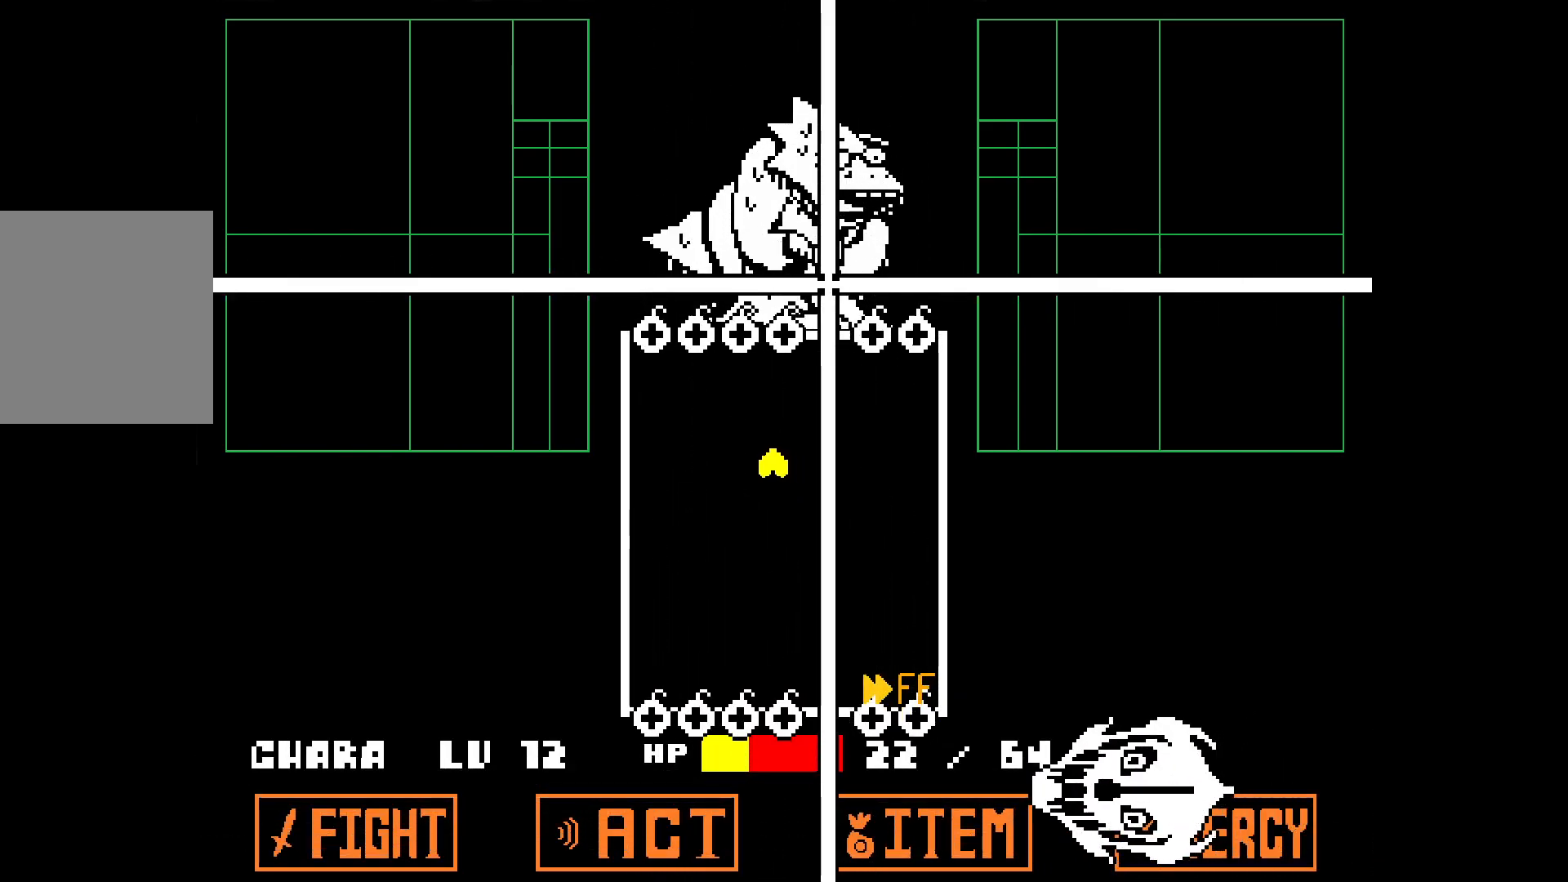
{"keys": [], "events": [[100, "right", "down"], [333, "right", "up"]]}
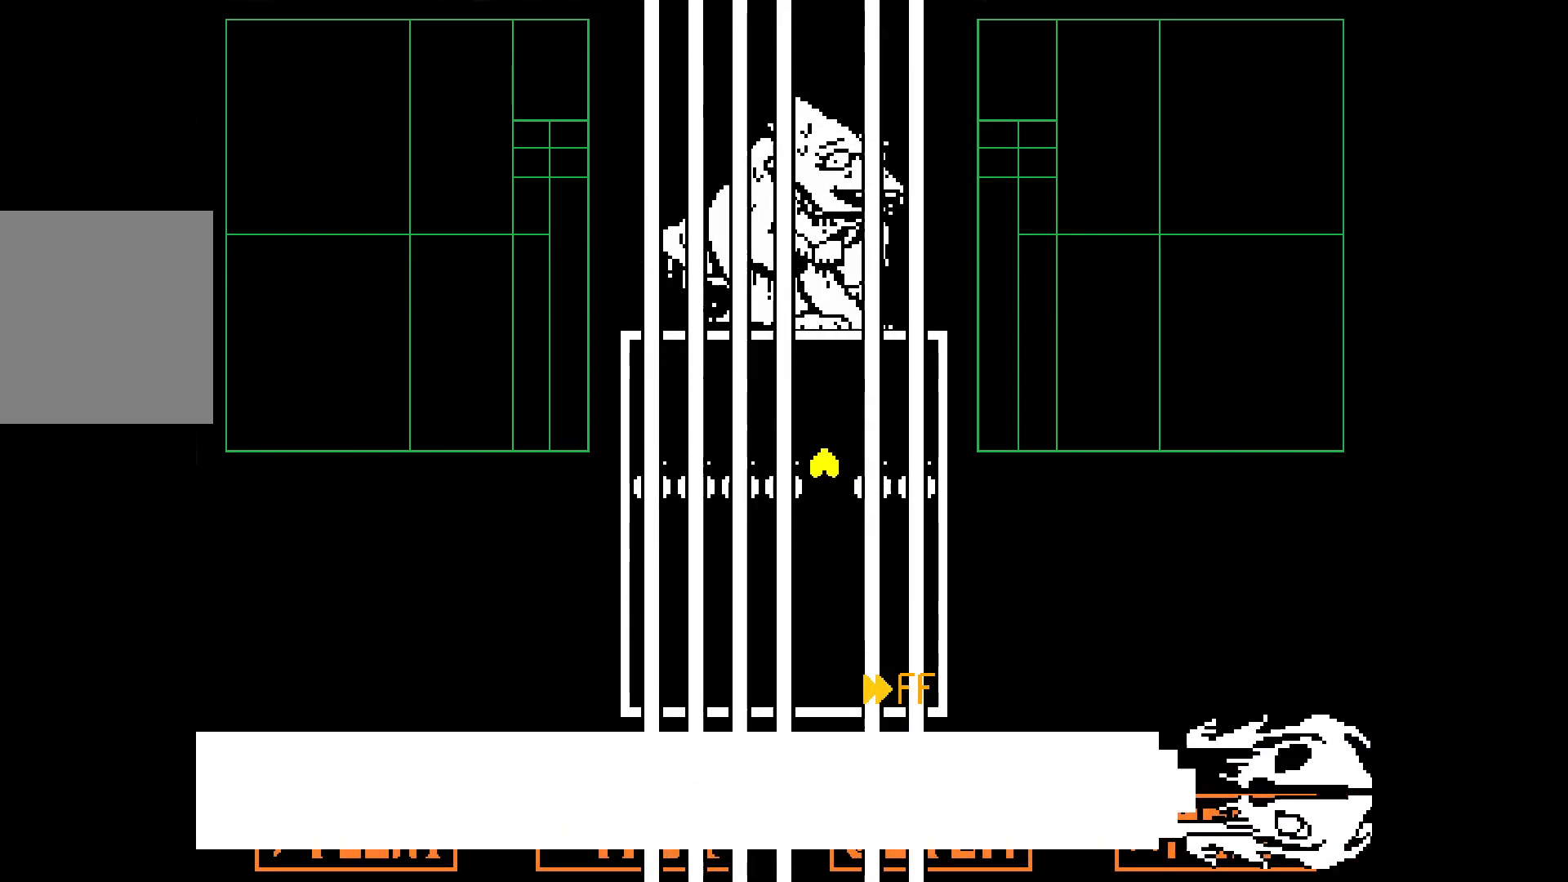
{"keys": [], "events": []}
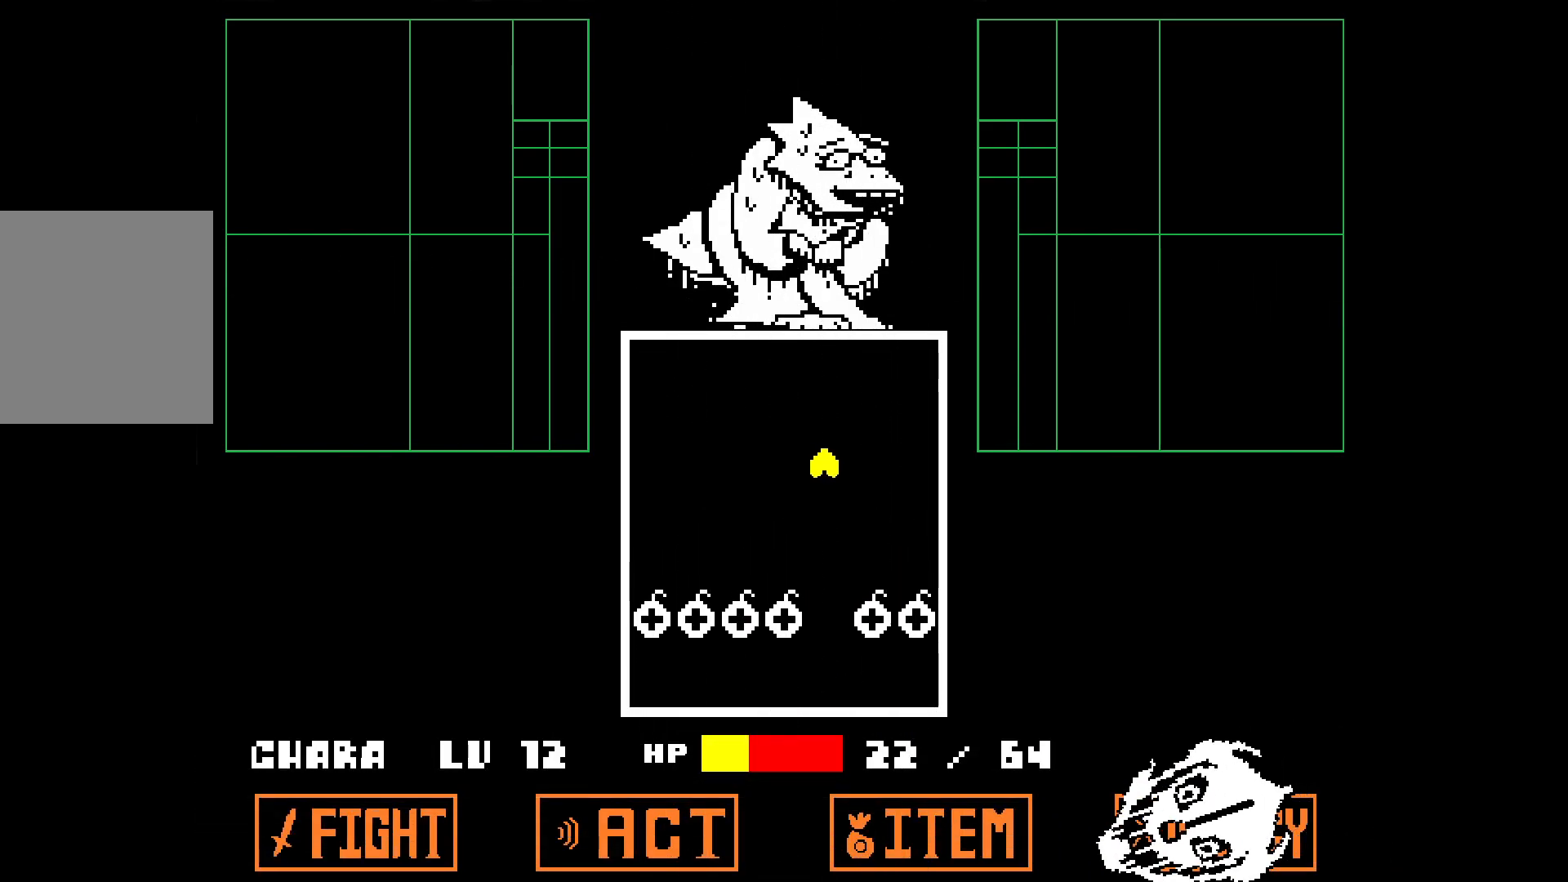
{"keys": [], "events": []}
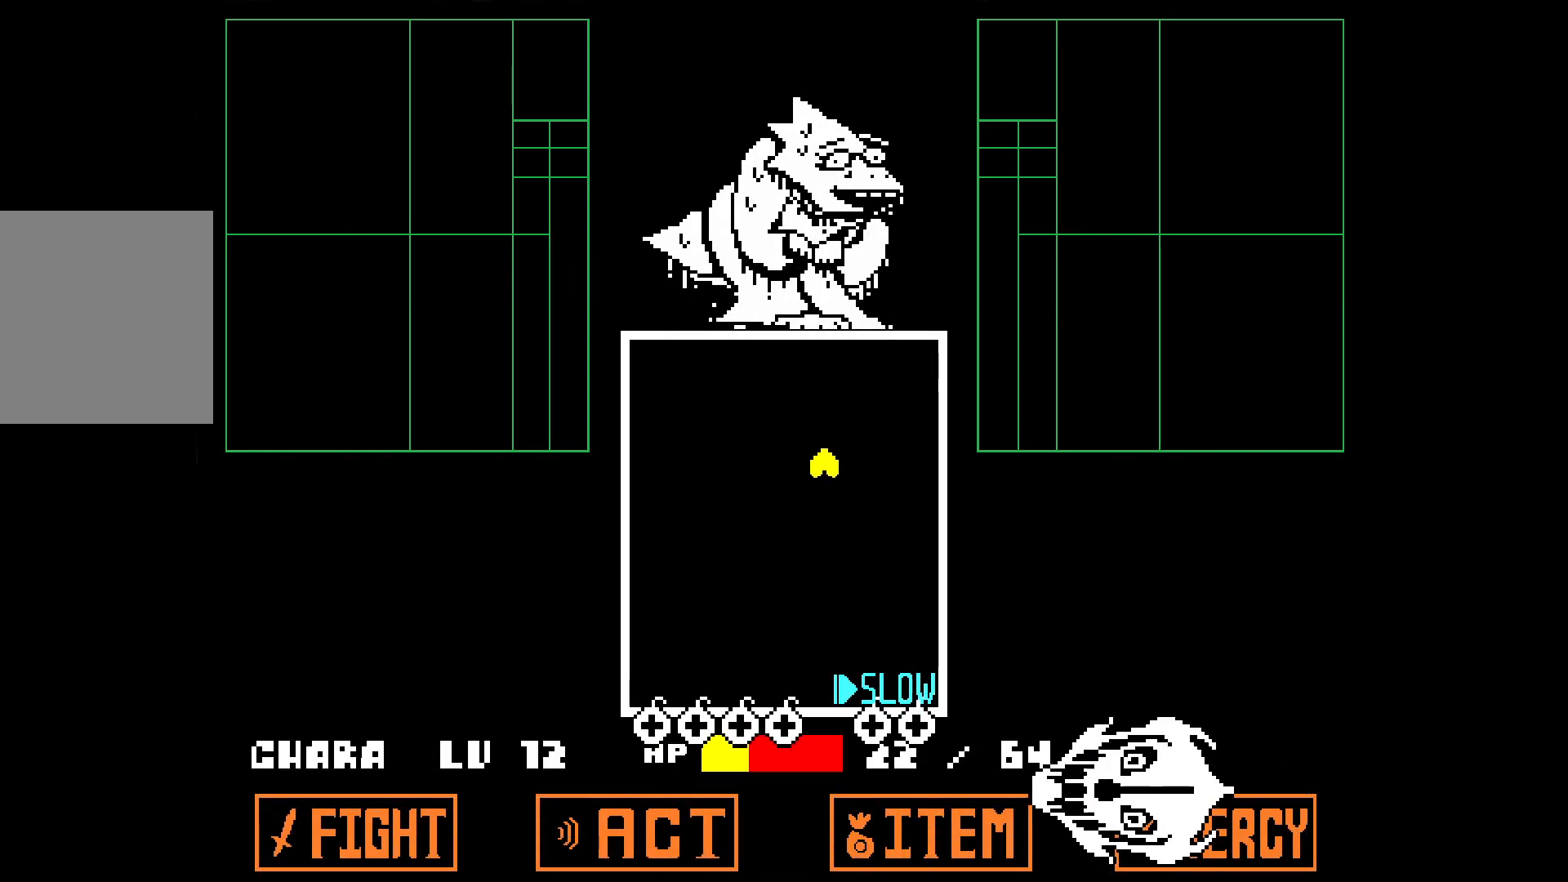
{"keys": [], "events": []}
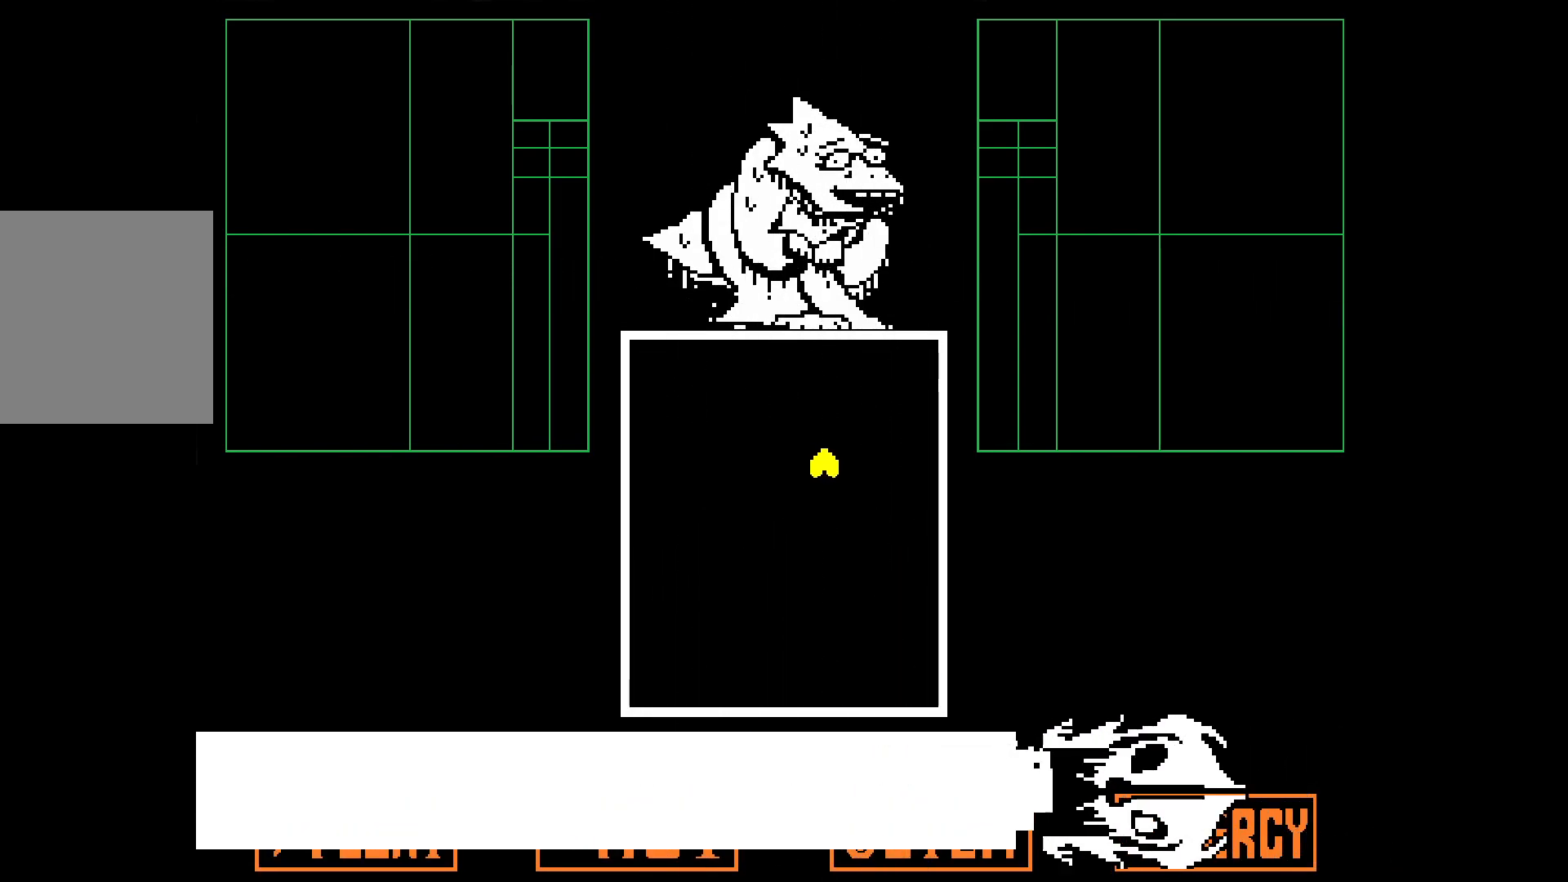
{"keys": [], "events": []}
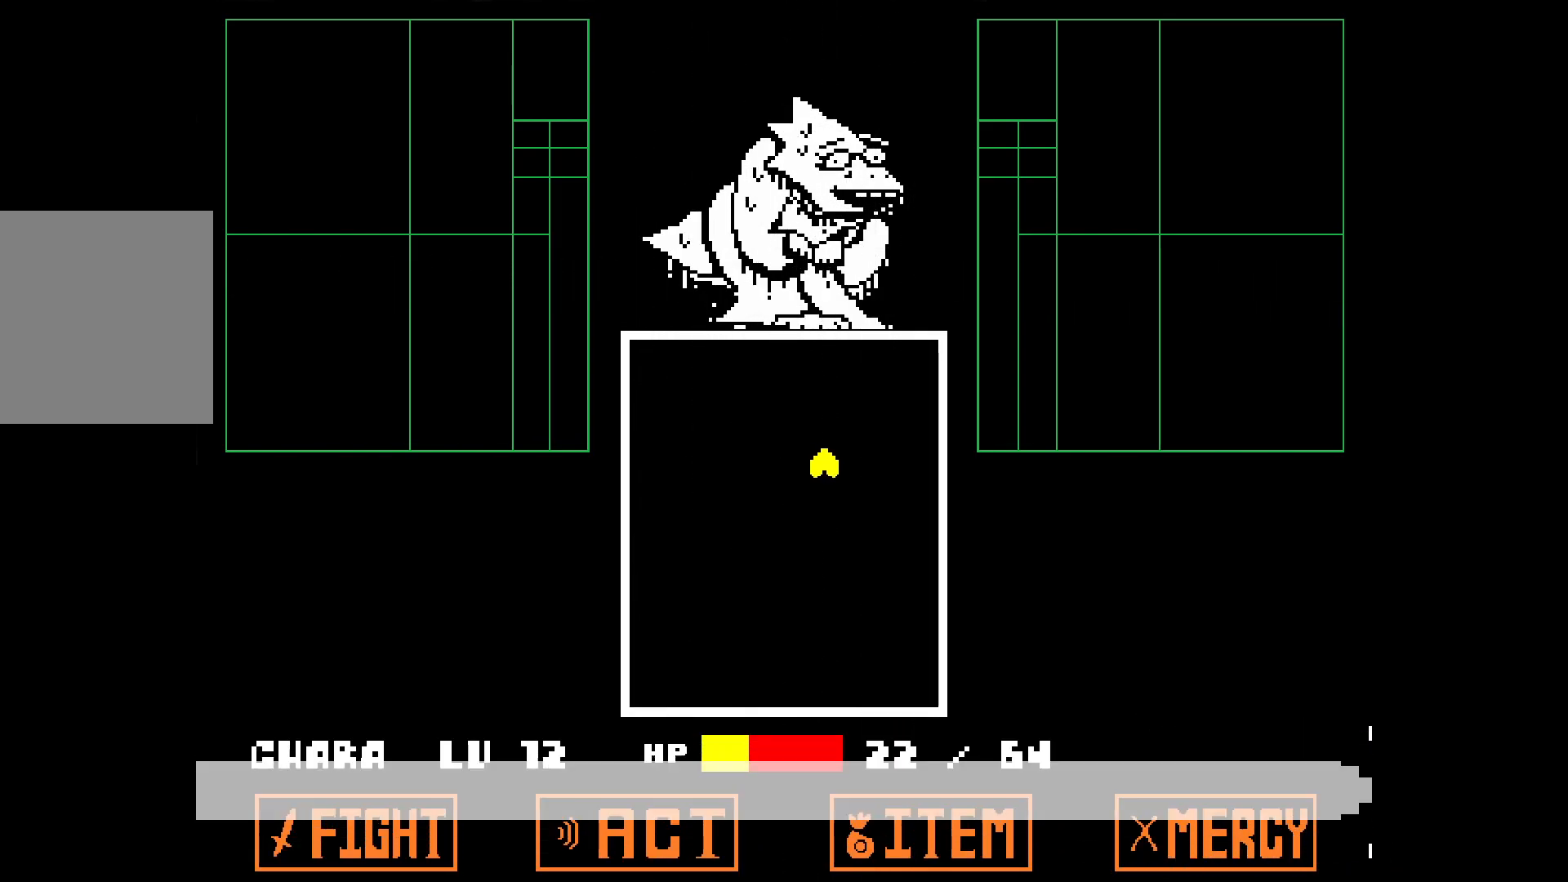
{"keys": [], "events": []}
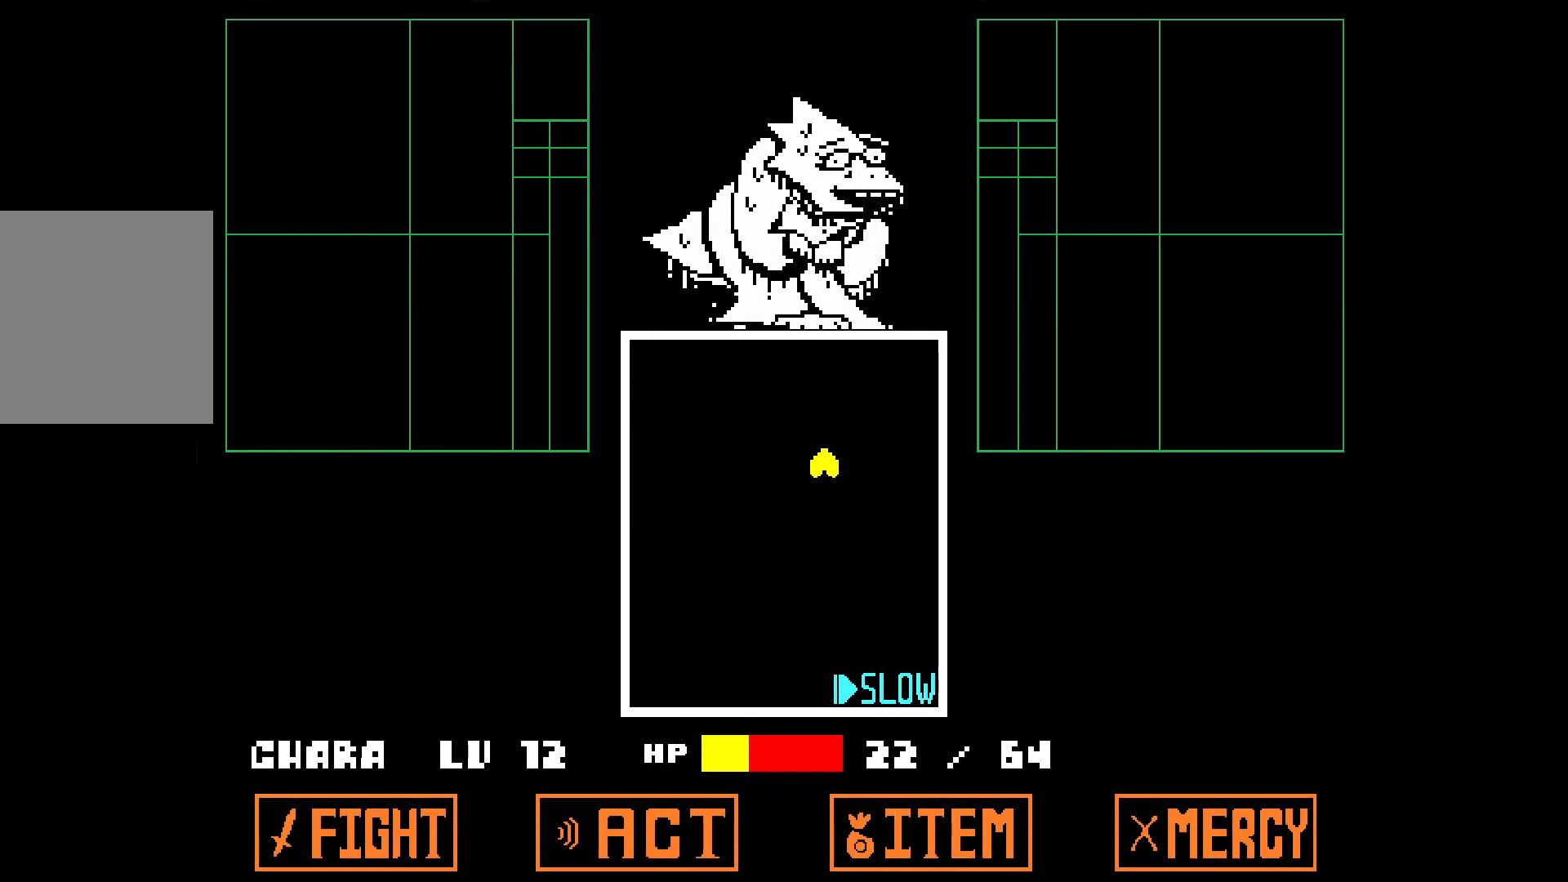
{"keys": [], "events": []}
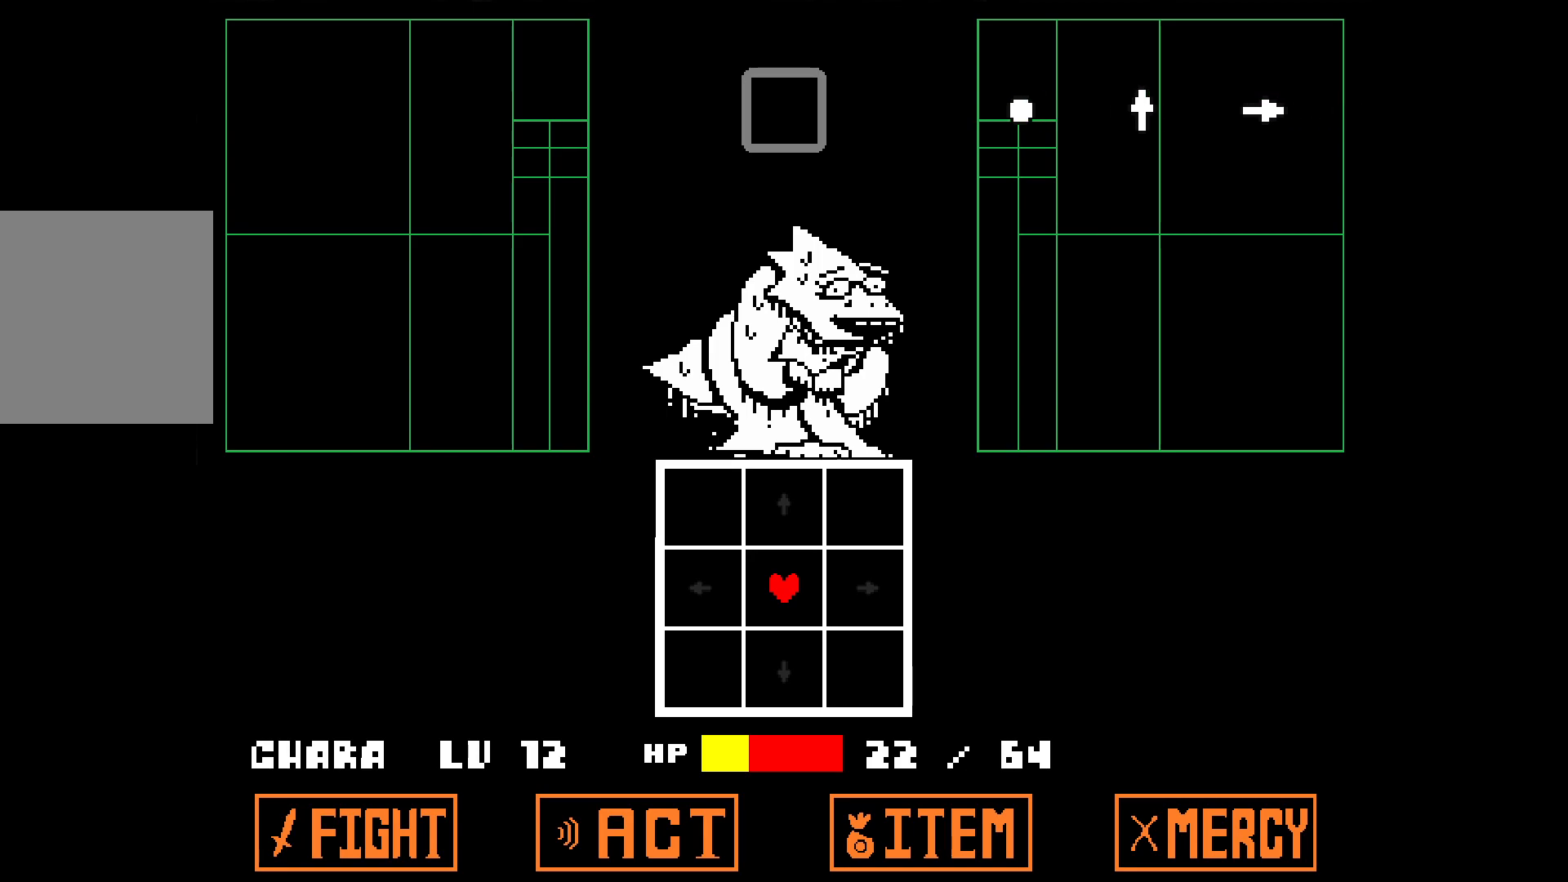
{"keys": [], "events": []}
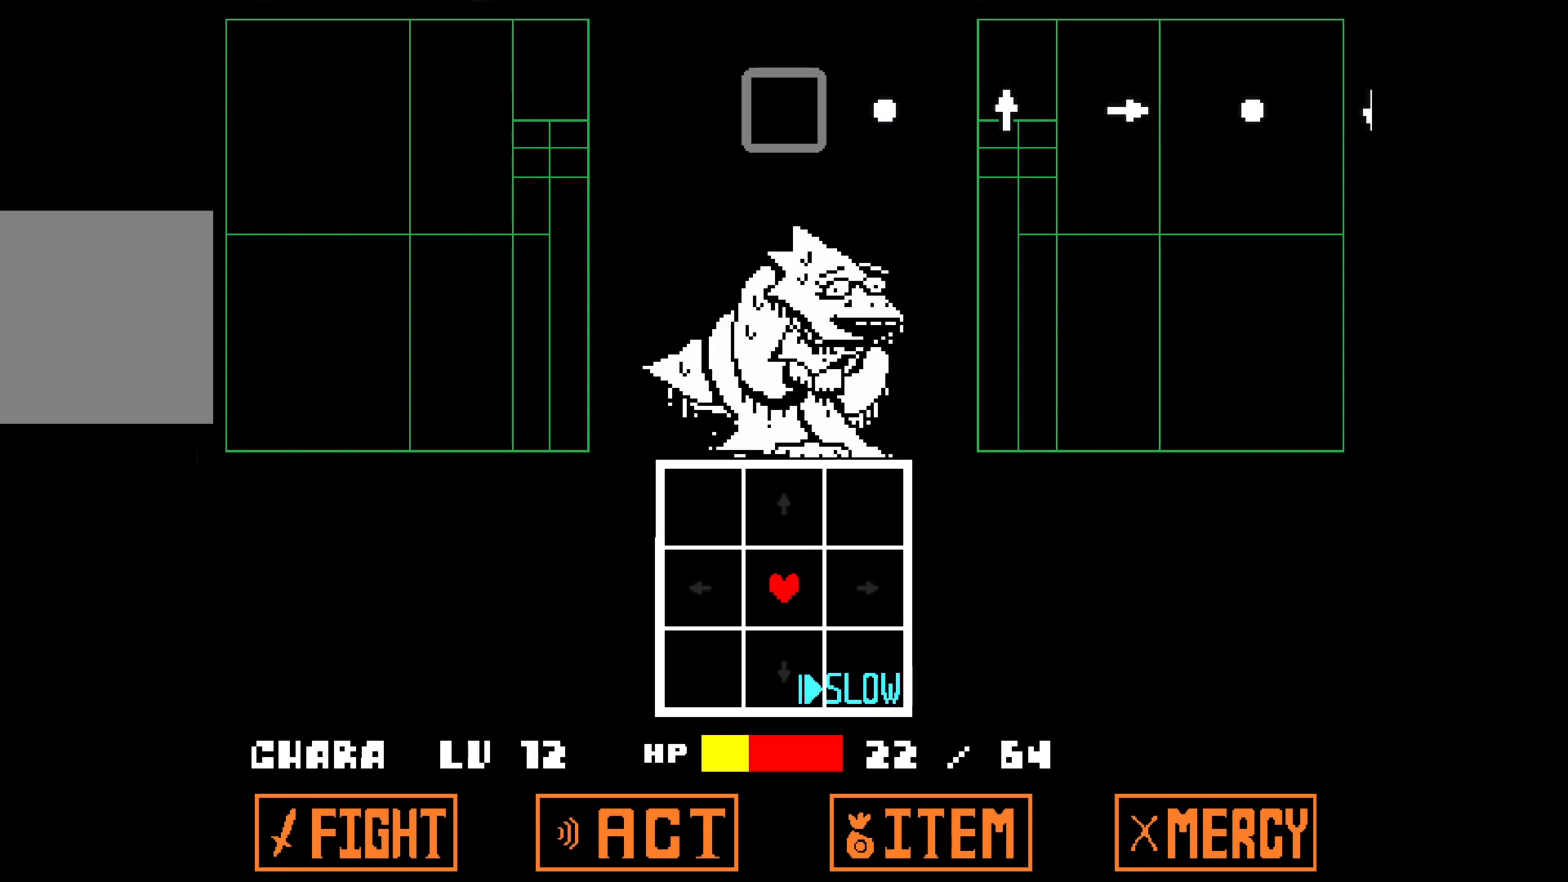
{"keys": [], "events": []}
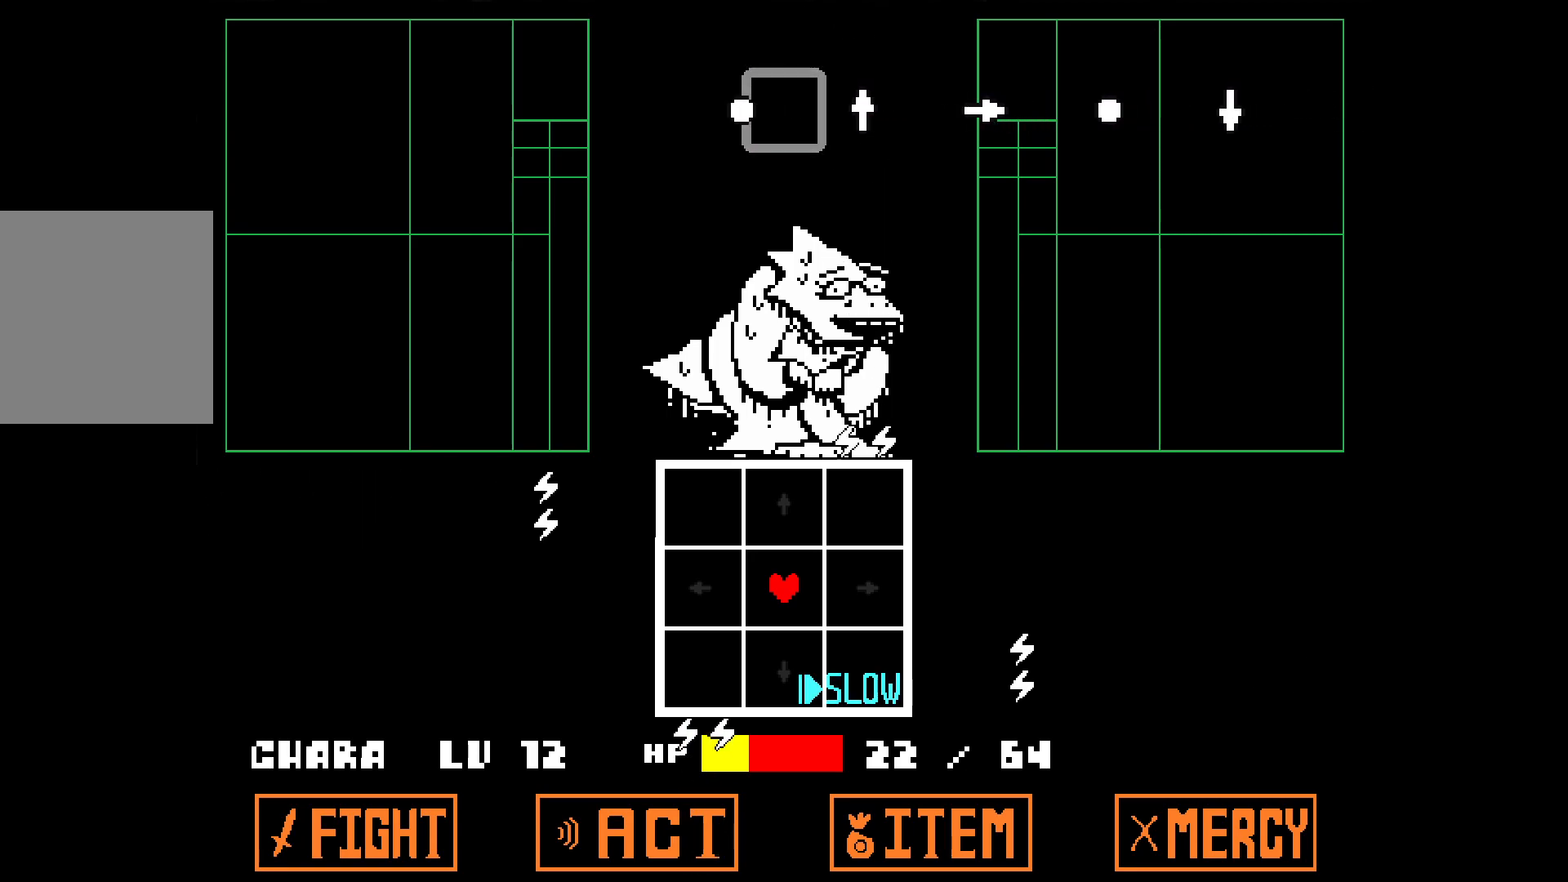
{"keys": ["up"], "events": [[100, "up", "down"]]}
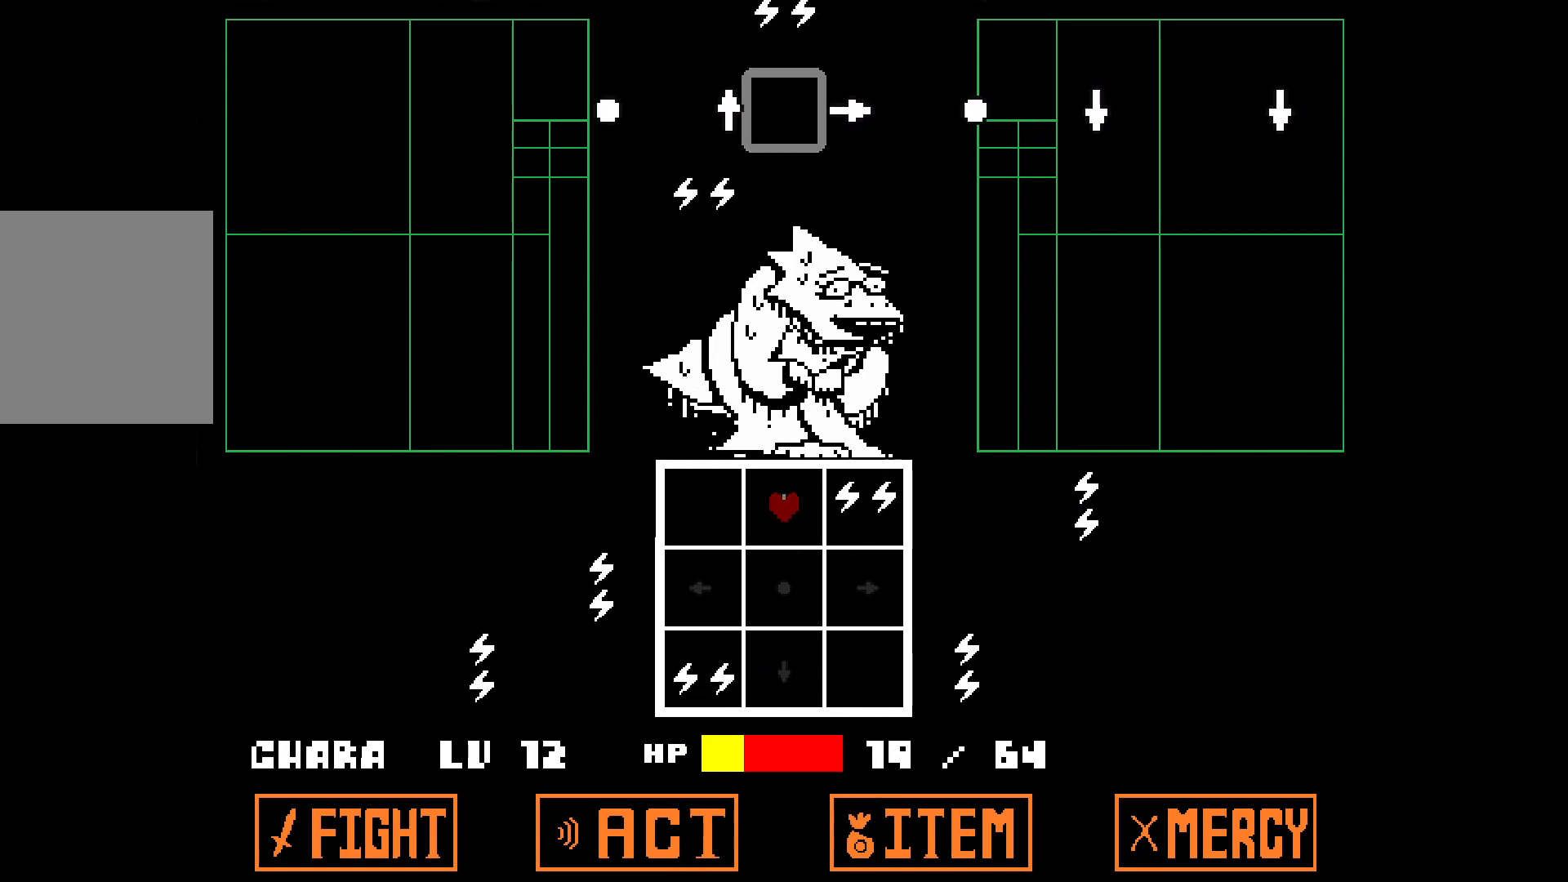
{"keys": ["right"], "events": [[167, "up", "up"], [467, "right", "down"]]}
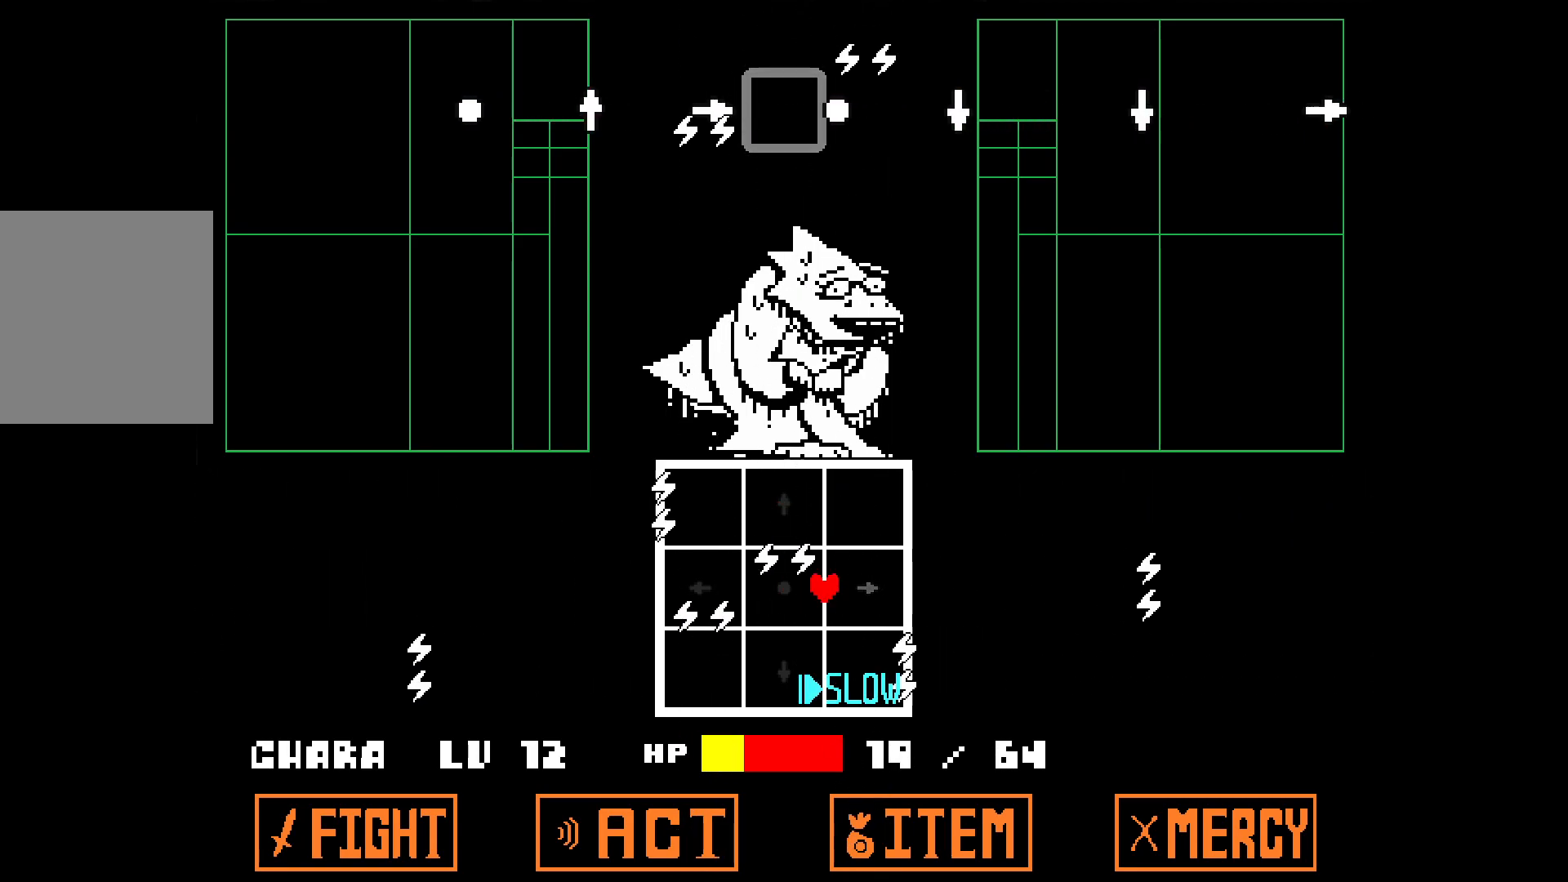
{"keys": [], "events": [[200, "right", "up"]]}
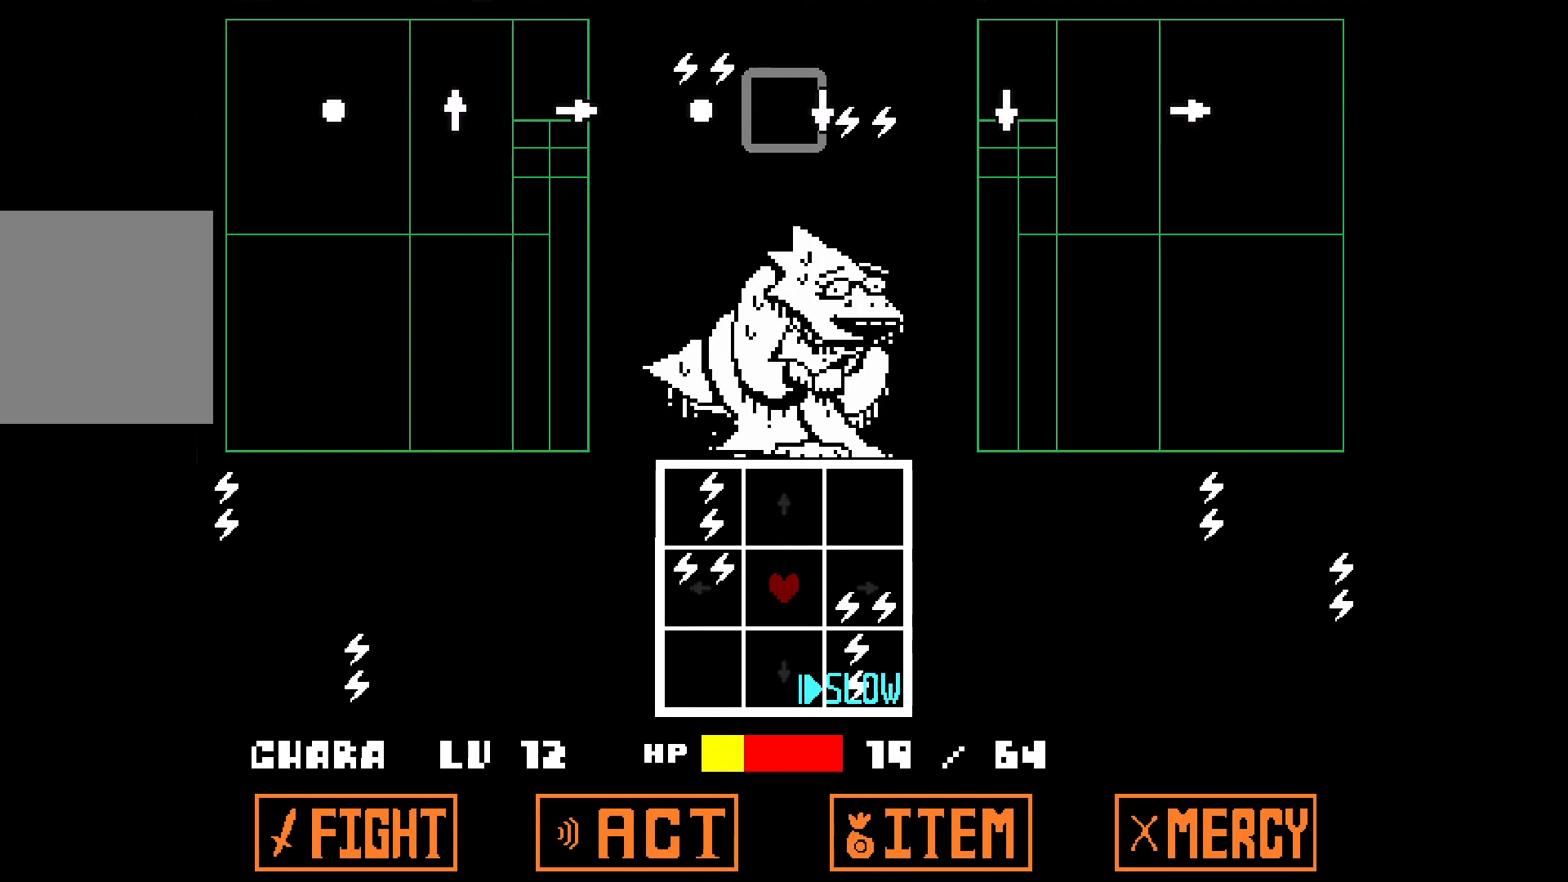
{"keys": ["down"], "events": [[33, "down", "down"]]}
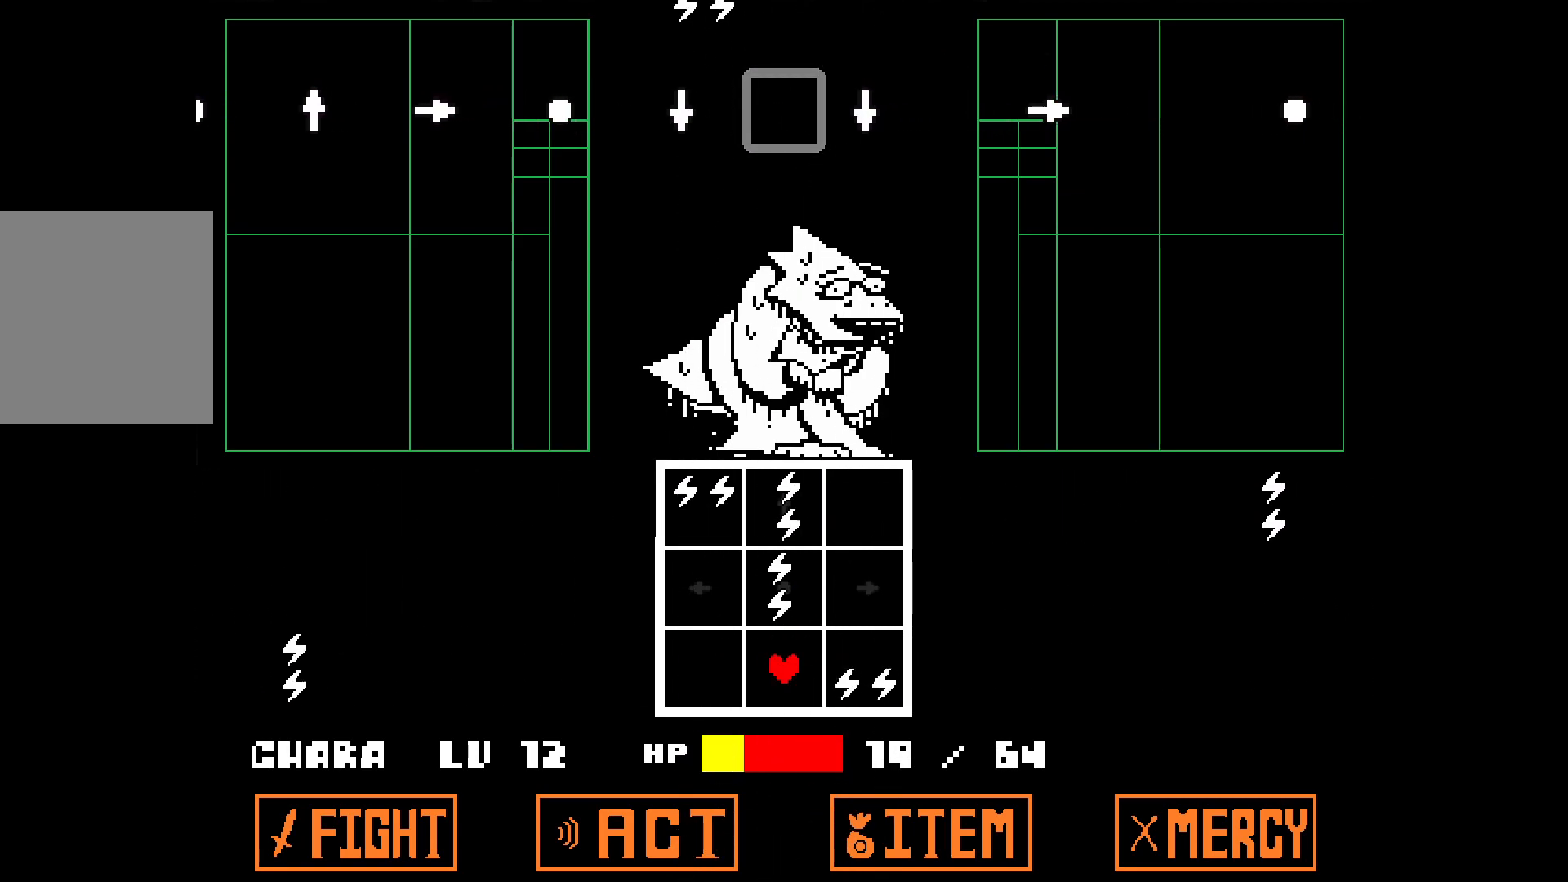
{"keys": ["down"], "events": []}
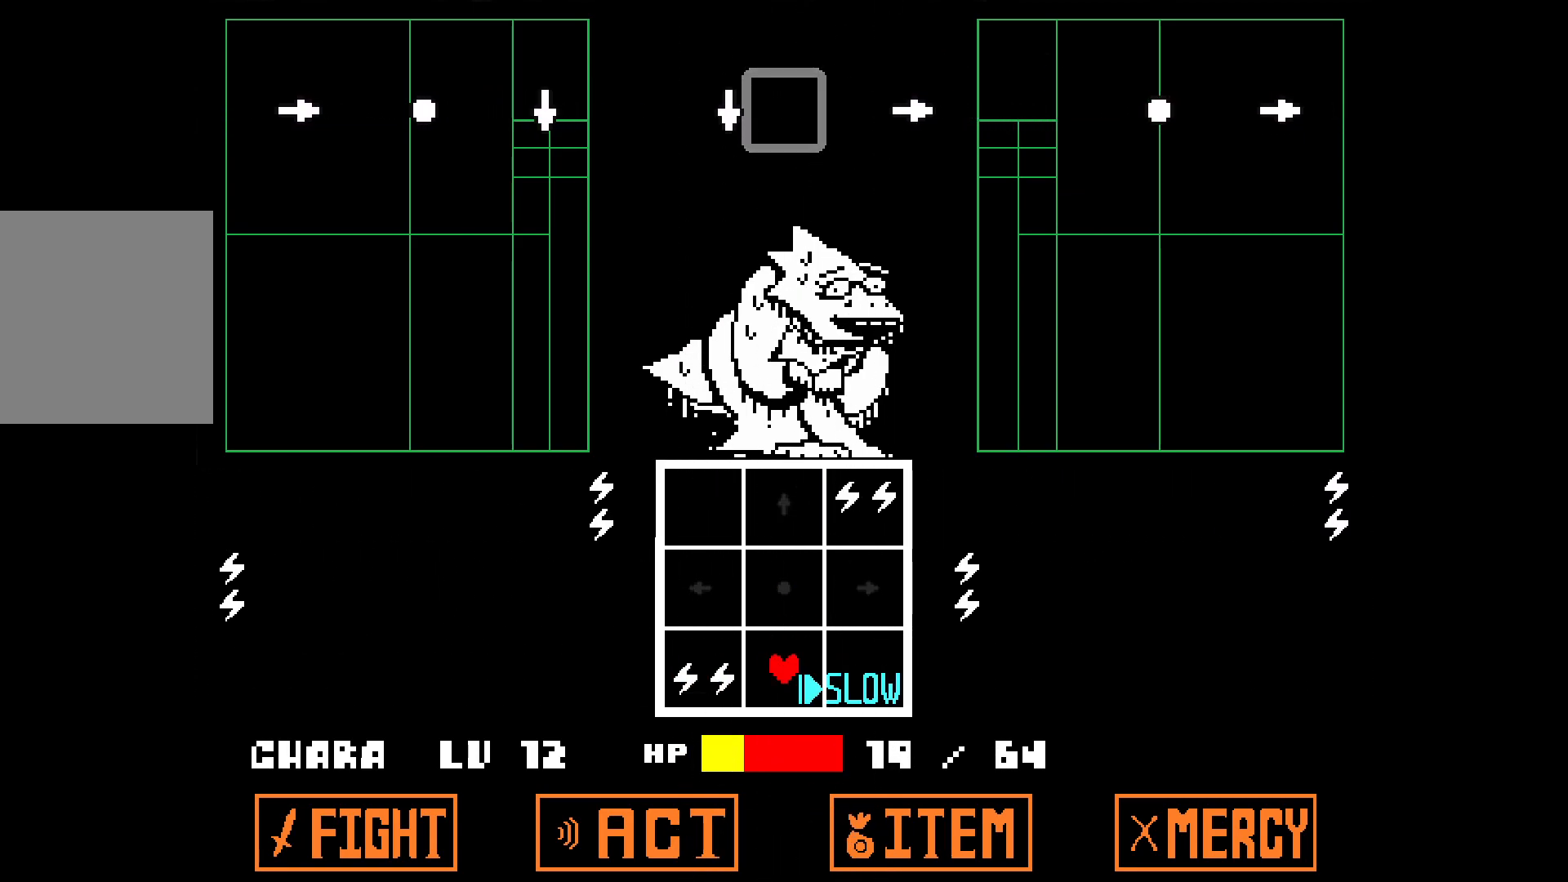
{"keys": ["right"], "events": [[250, "down", "up"], [450, "right", "down"]]}
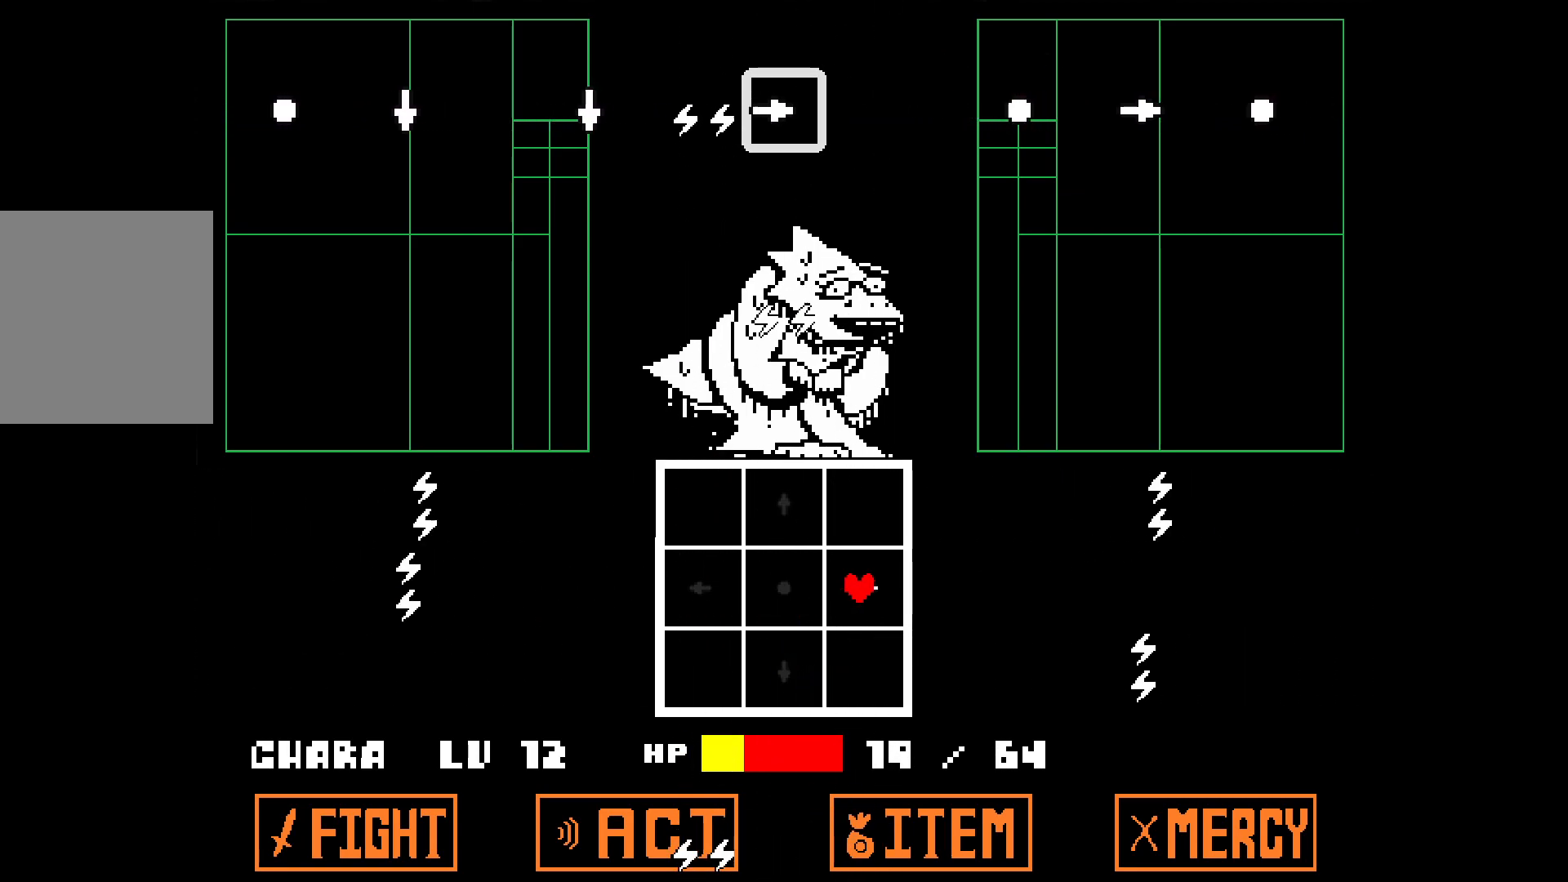
{"keys": ["right"], "events": []}
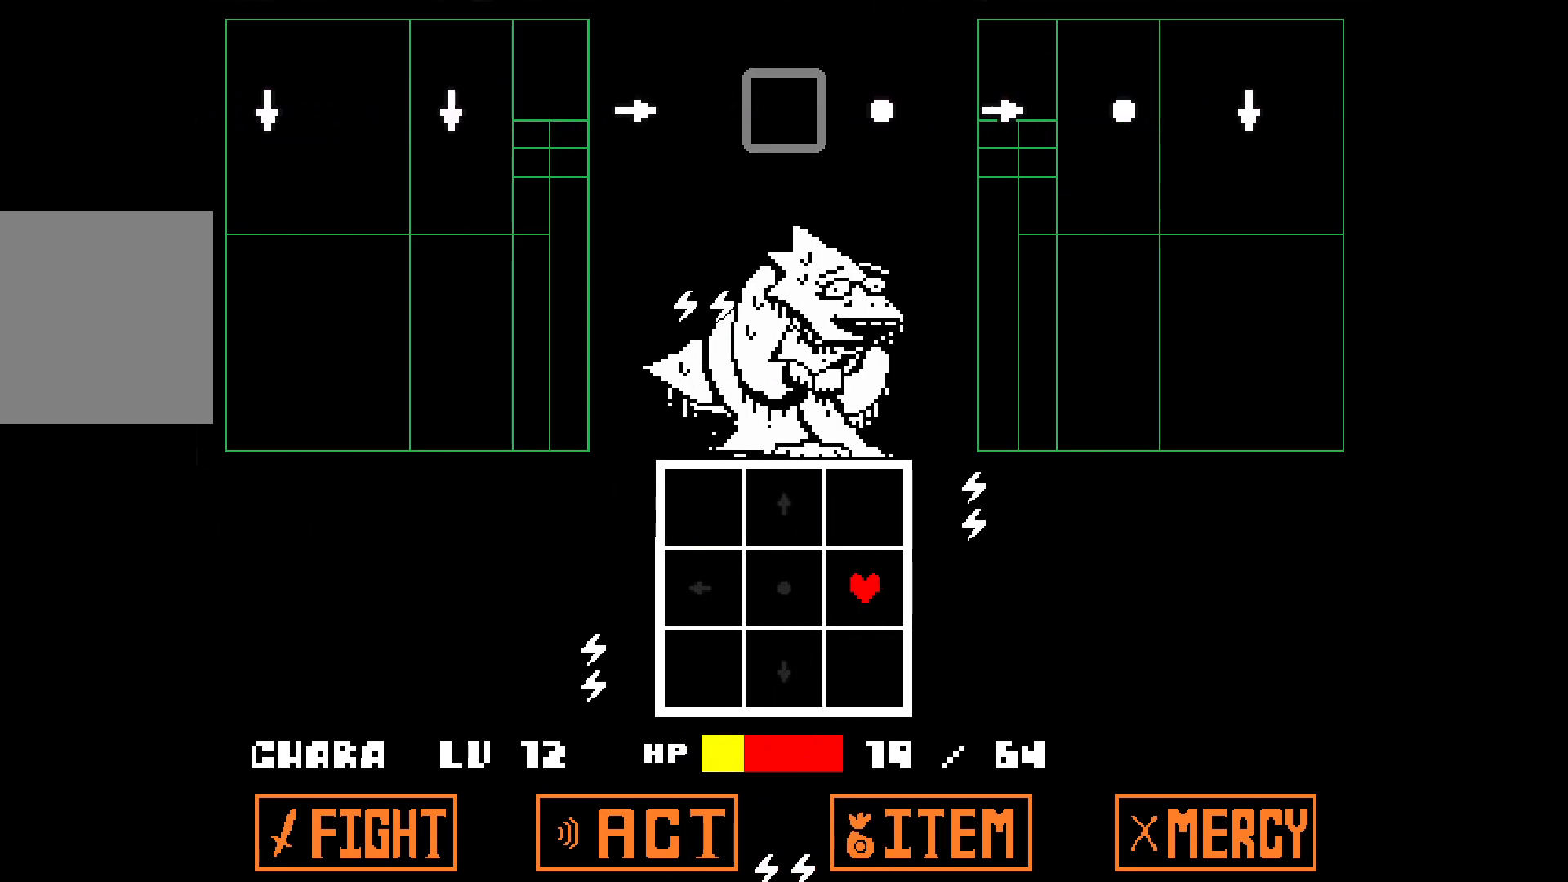
{"keys": [], "events": [[17, "right", "up"]]}
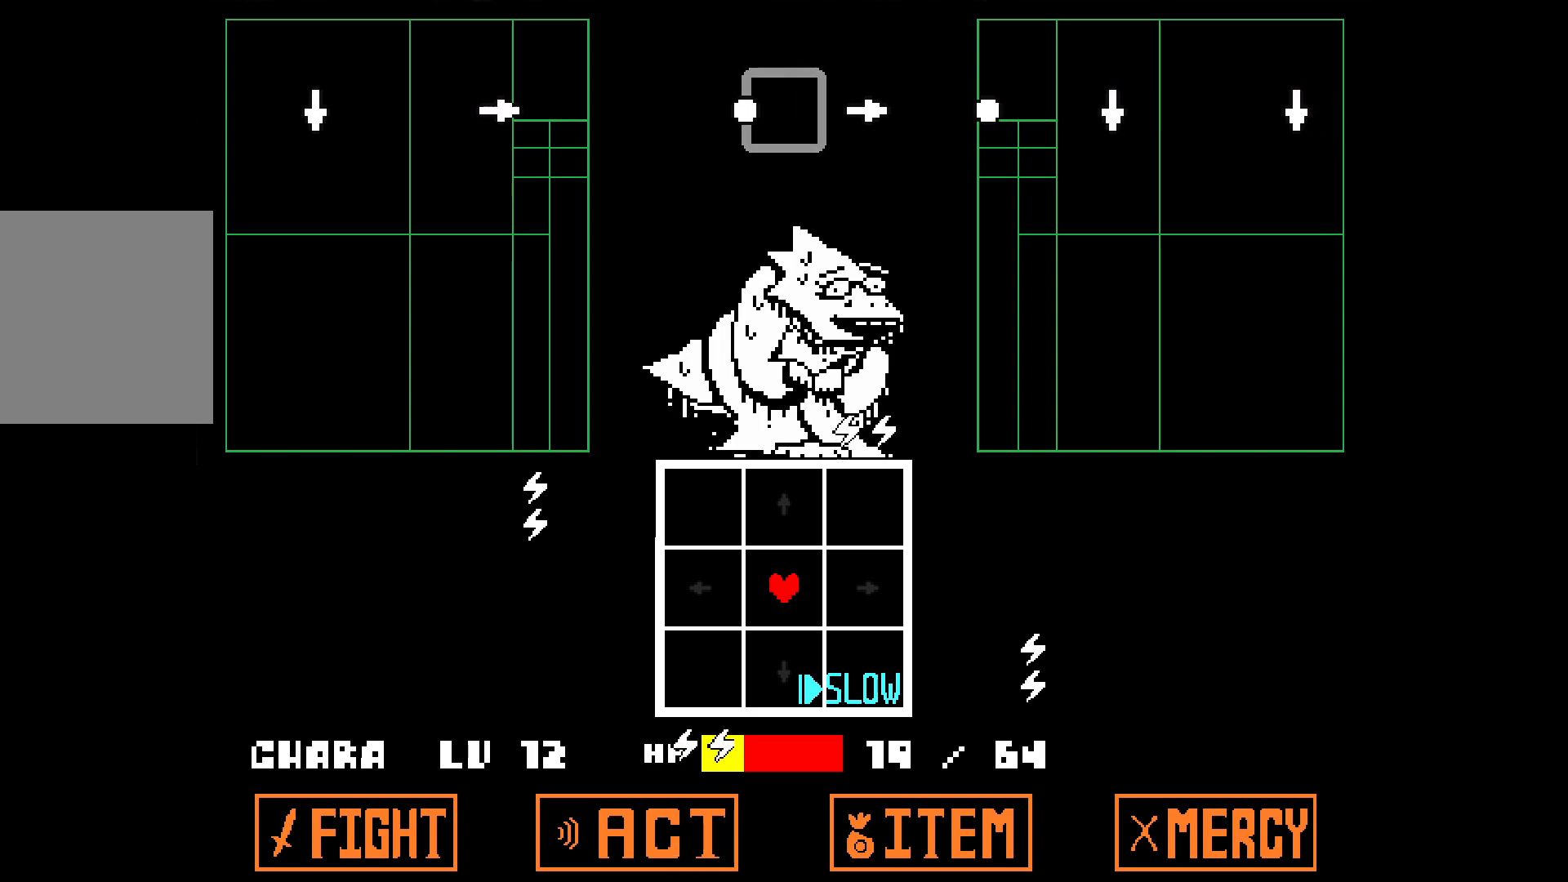
{"keys": ["right"], "events": [[167, "right", "down"]]}
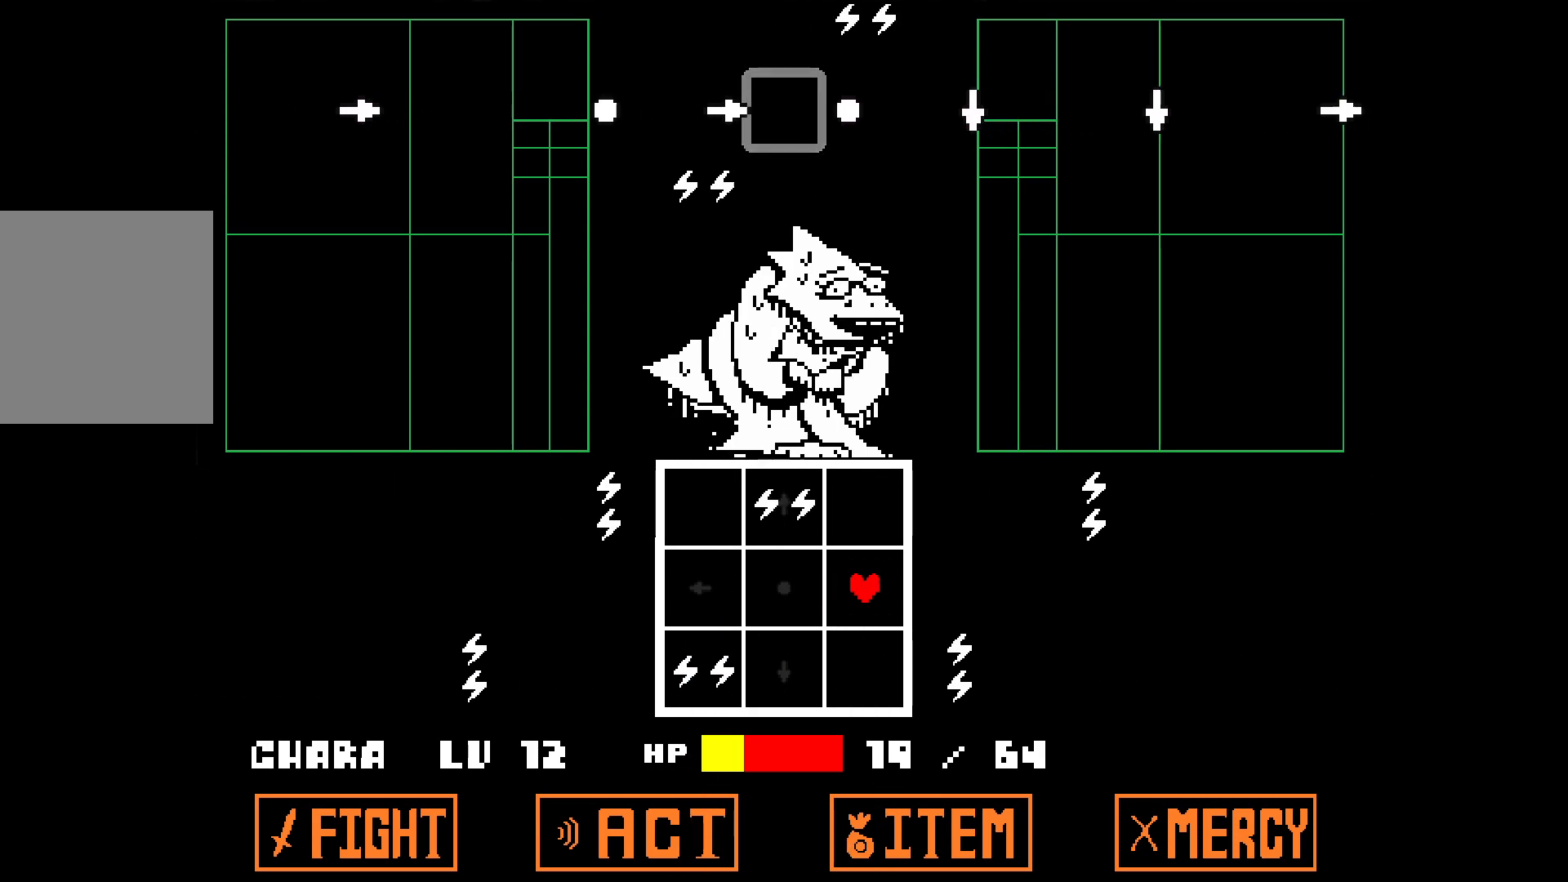
{"keys": [], "events": [[100, "right", "up"]]}